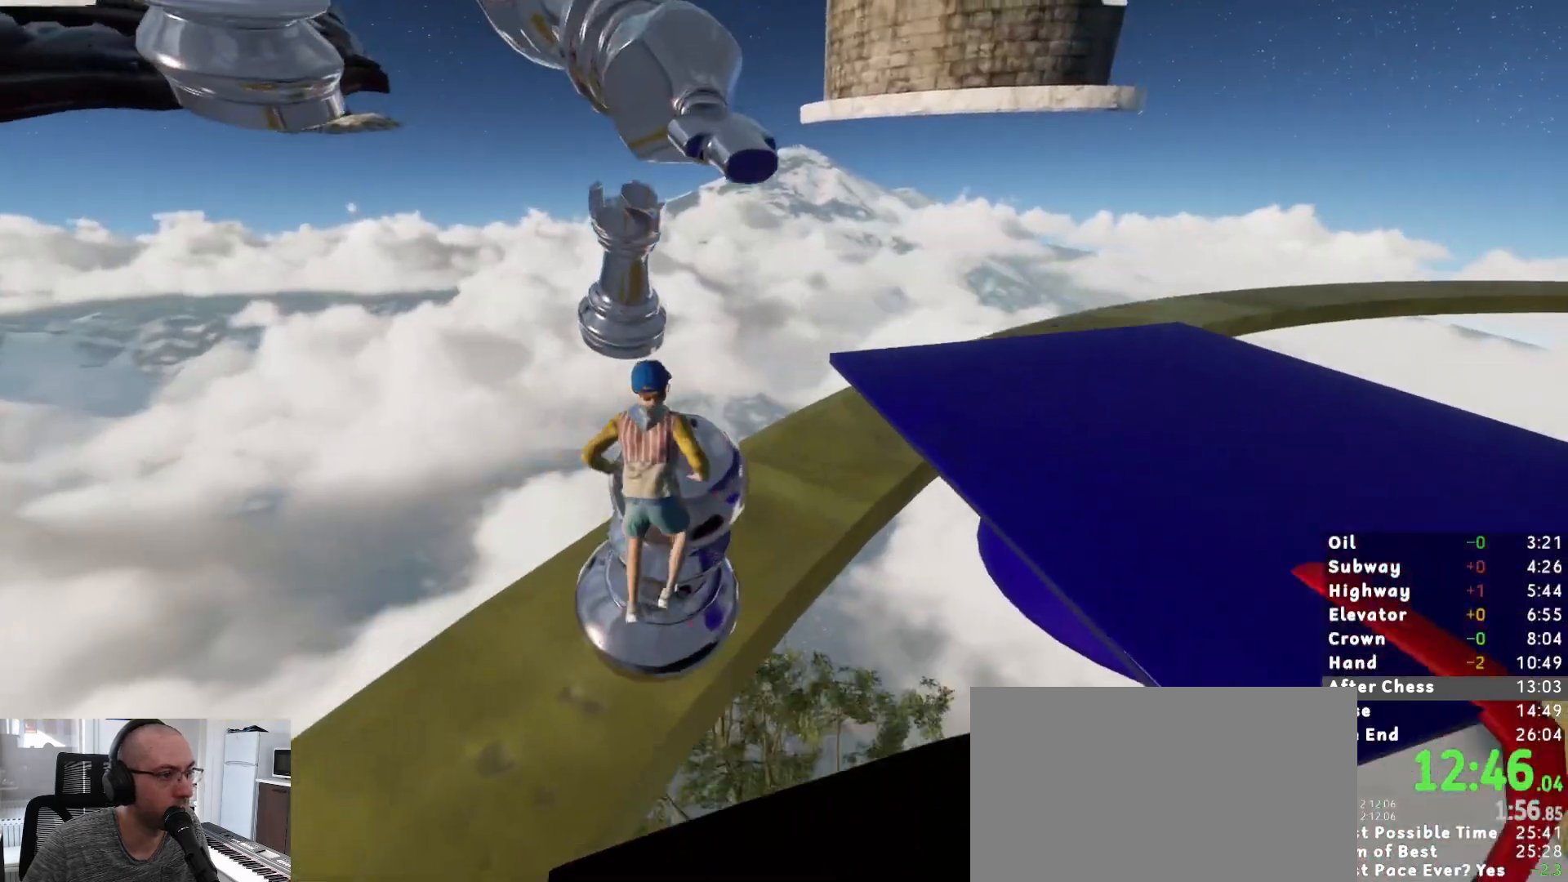
Gameplay with keyboard and mouse; each line is a JSON object with the keys and mouse buttons held at the frame after it. "events" lists presses ("down") and releases ("up") of "1", "2", "3", "a", "c", "ctrl", "d", "e", "escape", "r", "s", "shift", "space", "t", "w", "mouse_left", "mouse_wheel", "mouse_right", "mouse_mb4" and "mouse_mb5" between this image and that frame as [ms after this image, input, new state], when the widget could be followed in between. "mouse_left", "mouse_wheel", "mouse_right", "mouse_mb4", "mouse_mb5" = the "left", "wheel", "right", "mb4", "mb5" buttons of the "mouse" list. No other keys are recorded. "wheel" means that the mouse wheel is clicked or scrolled. Mouse movement is not recorded.
{"keys": ["shift"], "mouse": [], "events": [[250, "w", "up"]]}
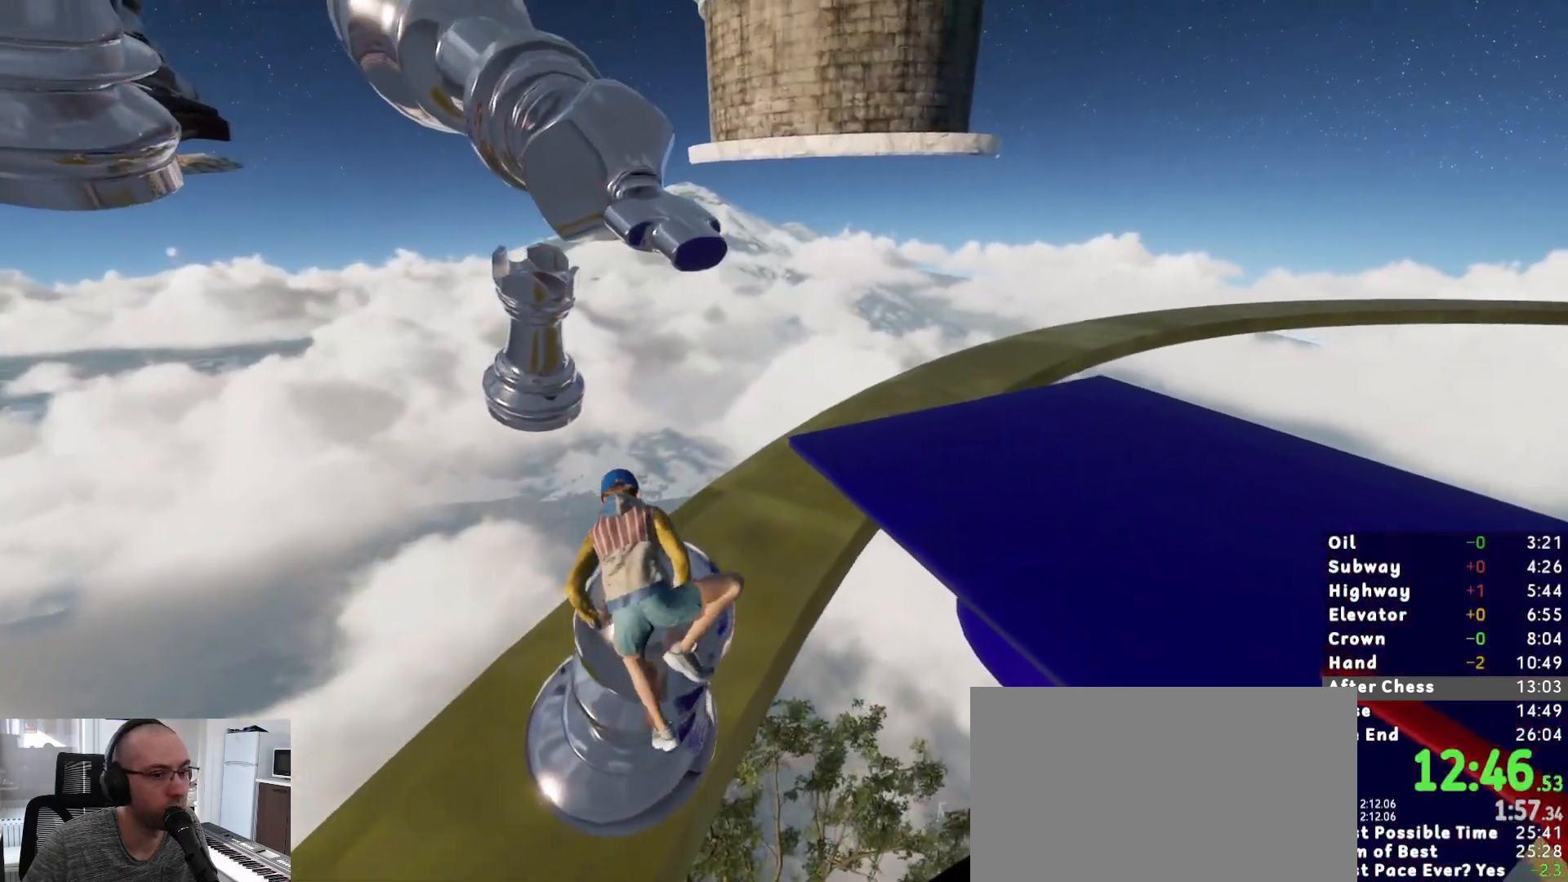
{"keys": ["shift"], "mouse": [], "events": []}
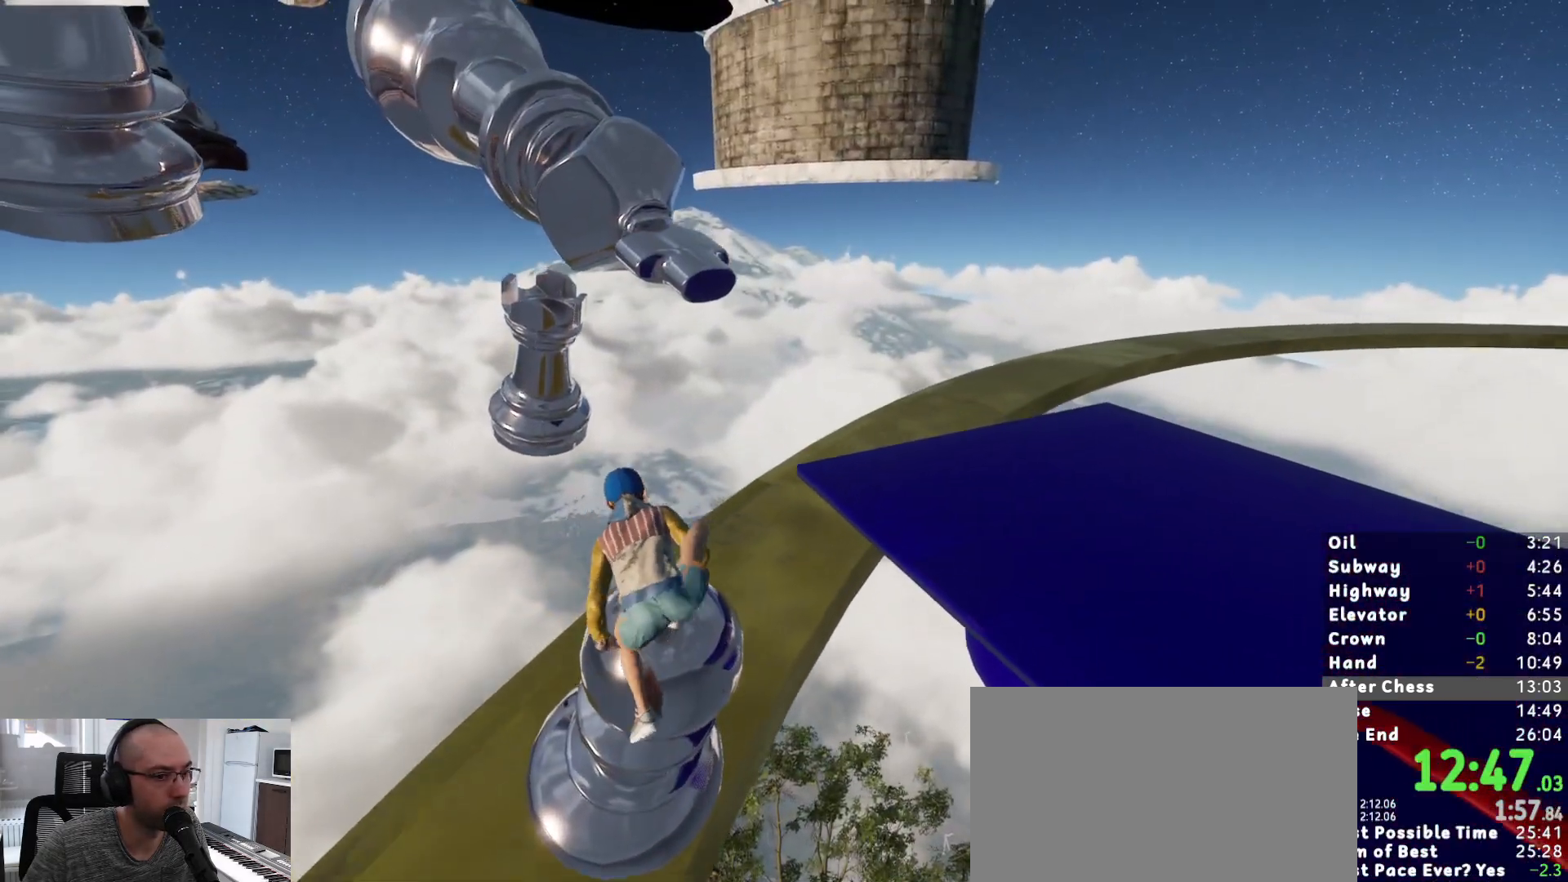
{"keys": ["shift", "w"], "mouse": [], "events": [[200, "w", "down"], [283, "space", "down"], [333, "space", "up"]]}
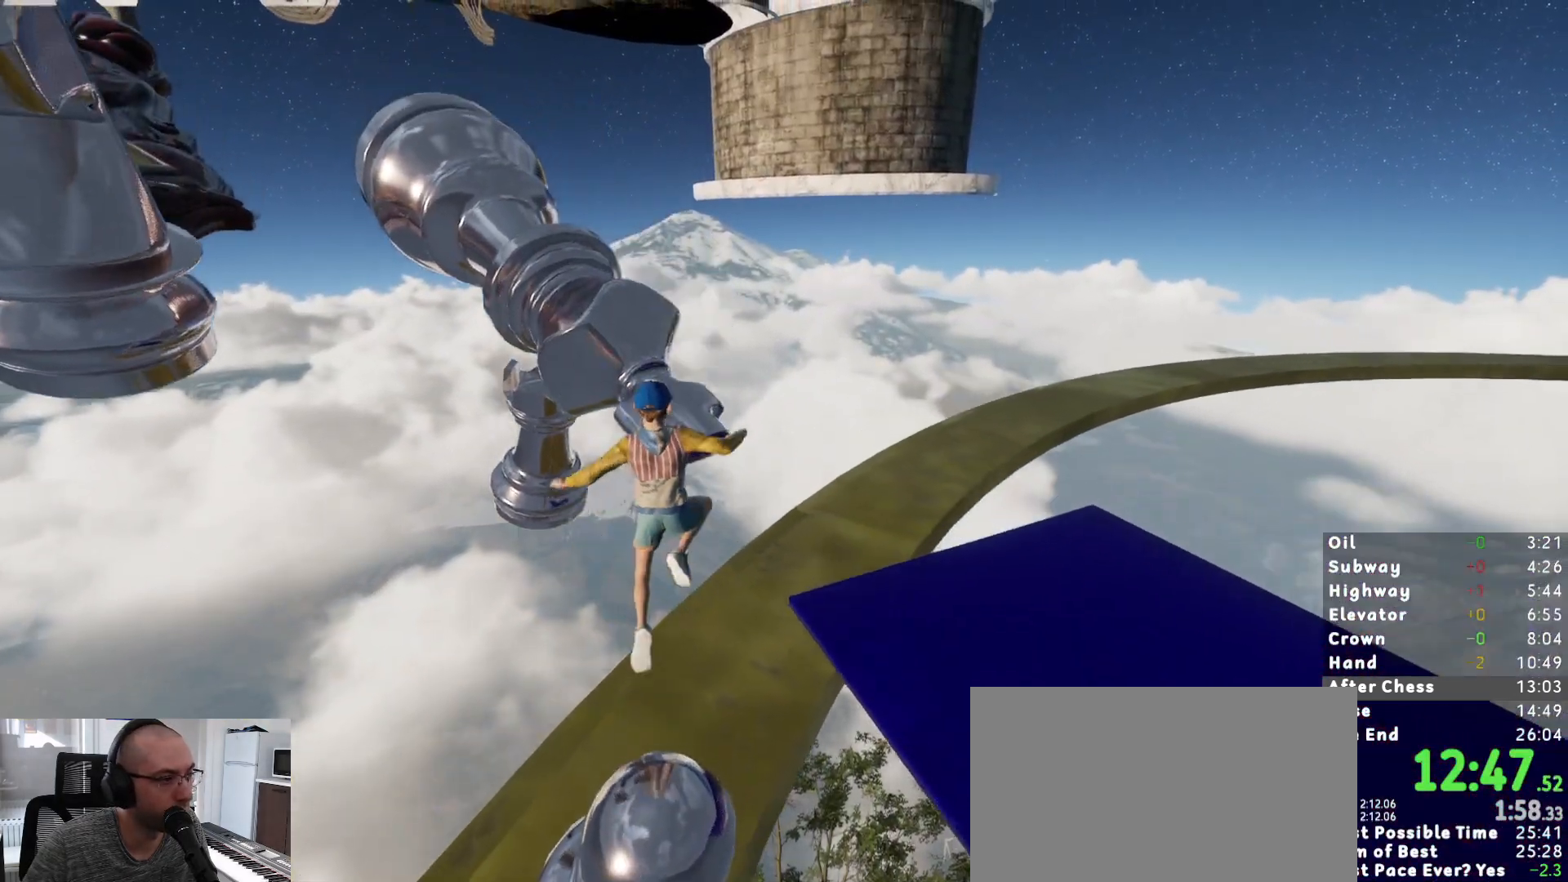
{"keys": ["w"], "mouse": [], "events": [[17, "d", "down"], [300, "d", "up"], [483, "shift", "up"]]}
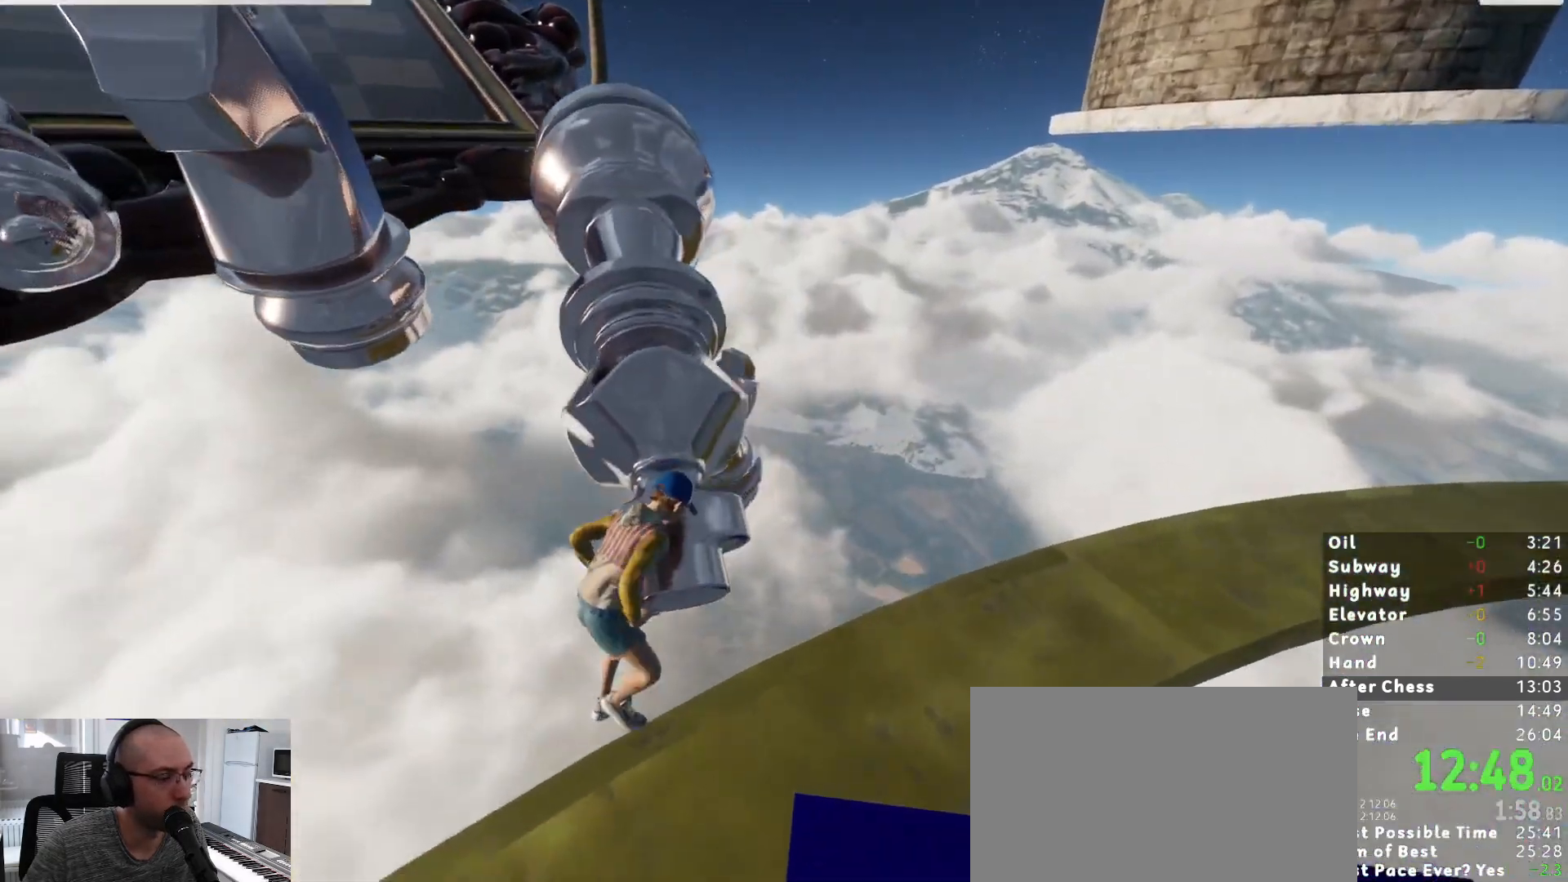
{"keys": ["w"], "mouse": [], "events": []}
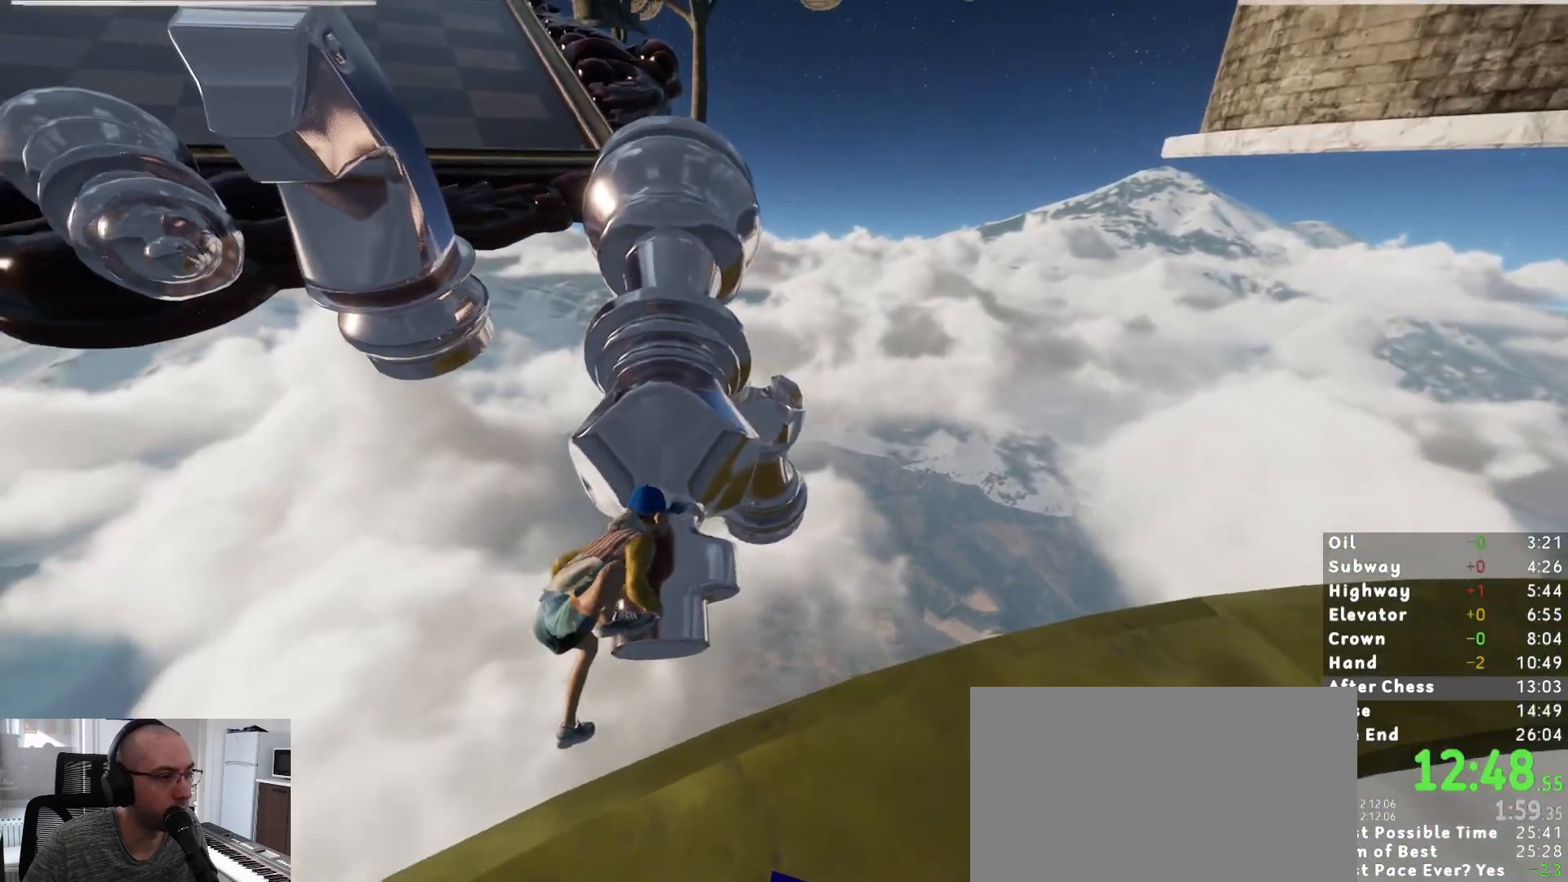
{"keys": ["space"], "mouse": [], "events": [[383, "w", "up"], [433, "space", "down"]]}
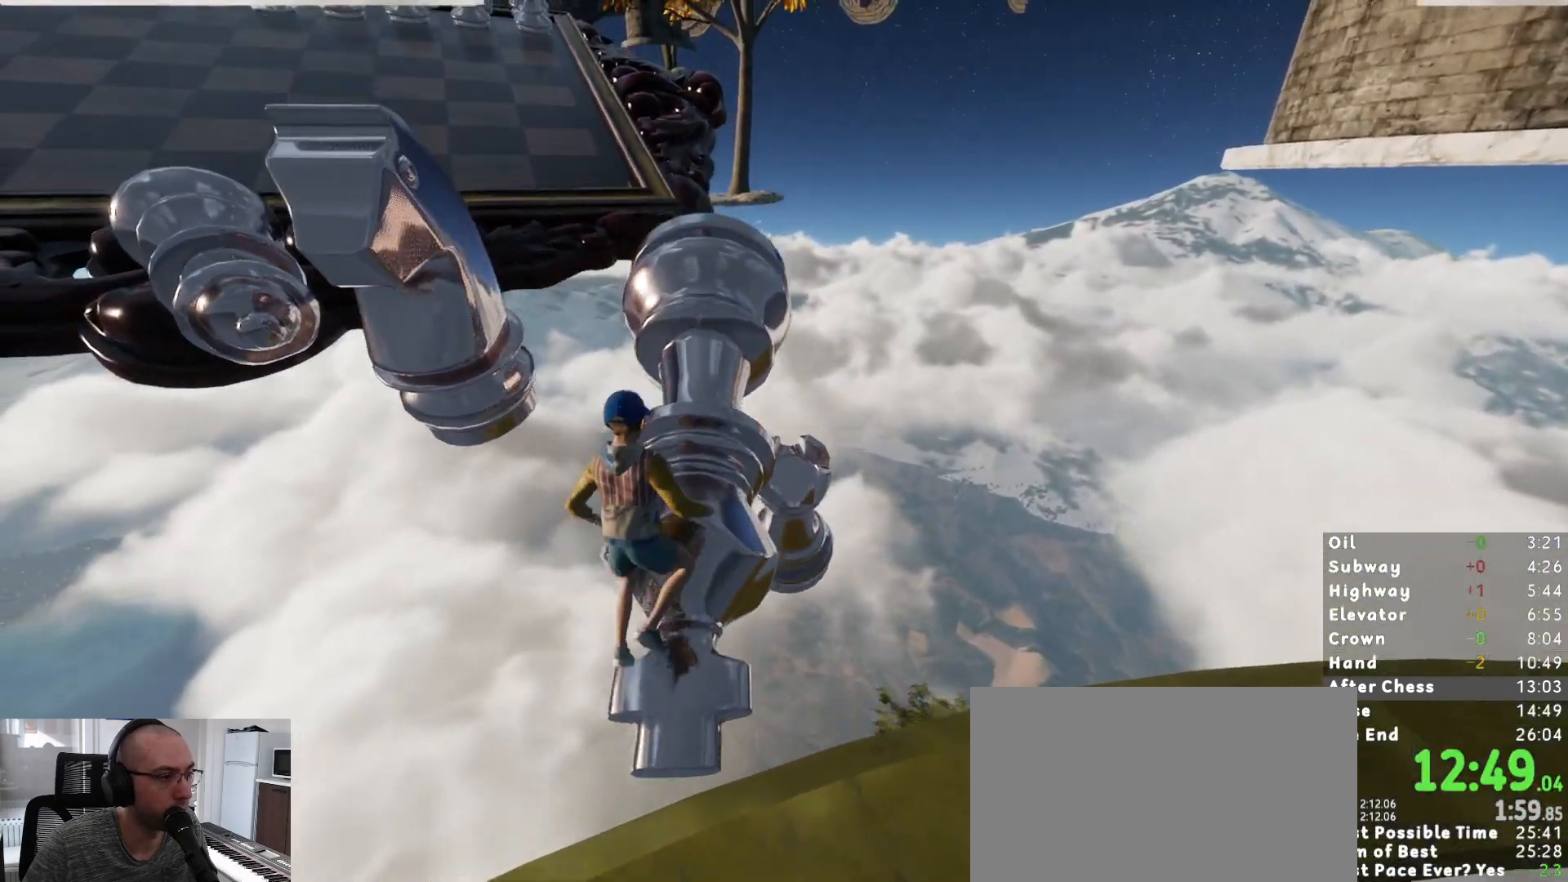
{"keys": [], "mouse": [], "events": [[33, "space", "up"], [67, "w", "down"], [167, "w", "up"]]}
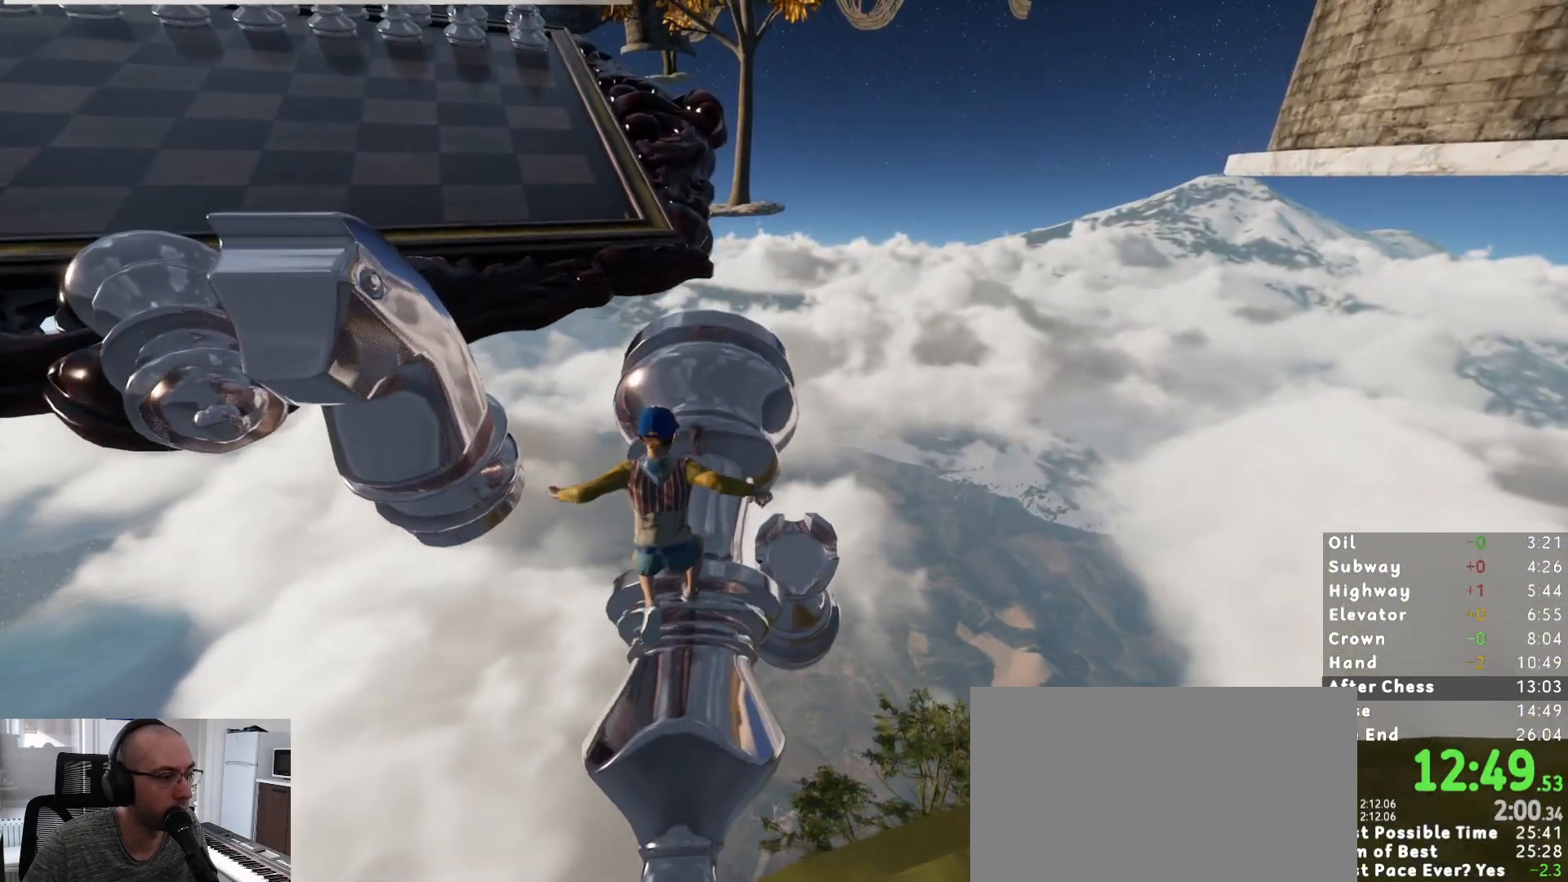
{"keys": ["w"], "mouse": [], "events": [[233, "space", "down"], [233, "w", "down"], [317, "space", "up"]]}
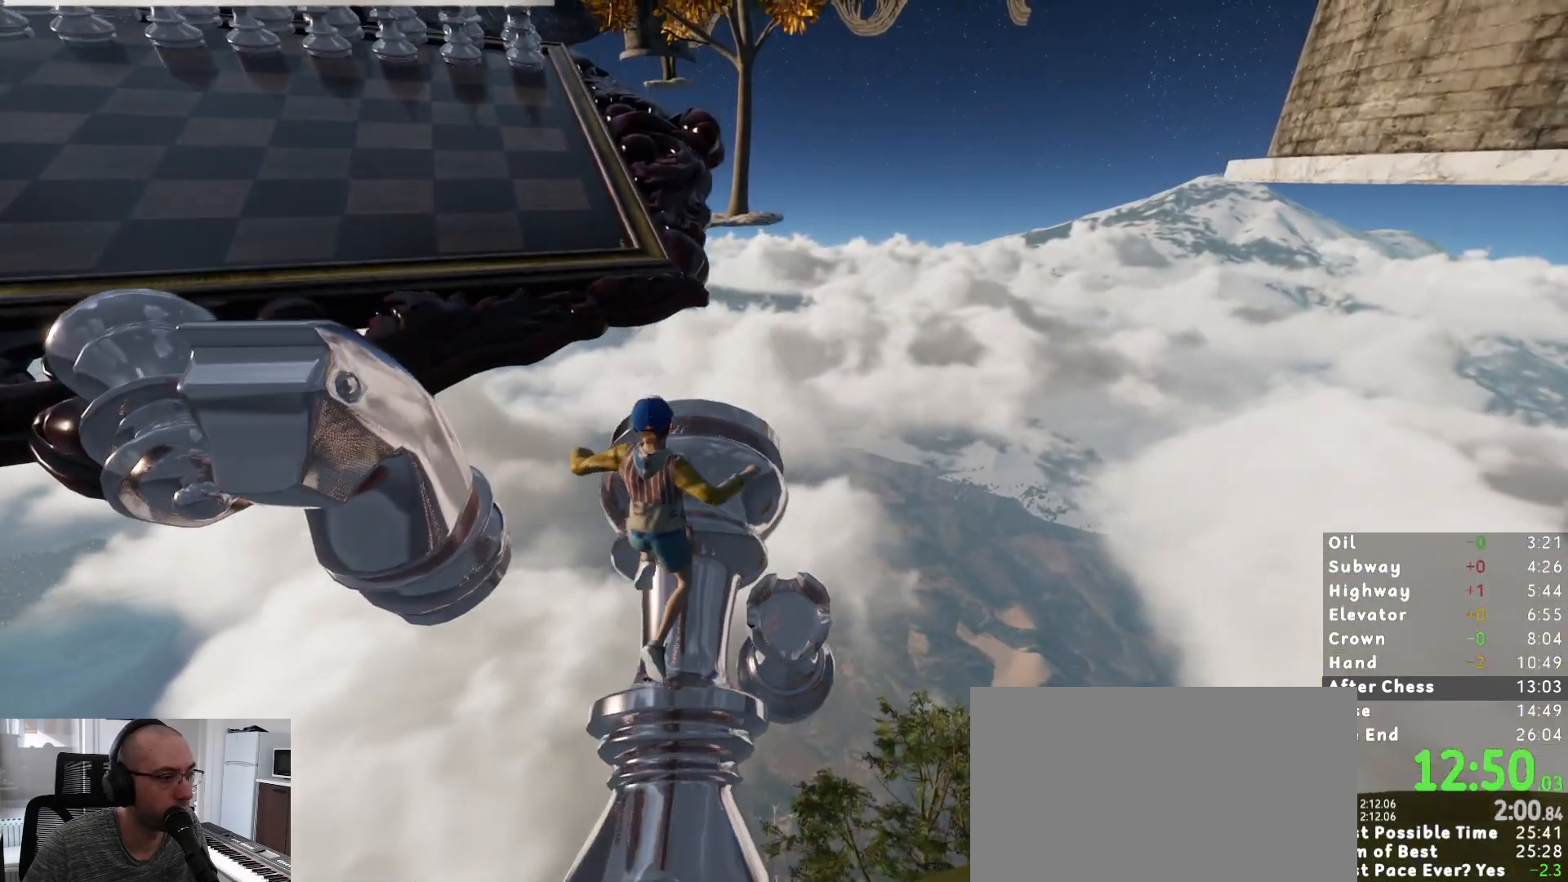
{"keys": ["w"], "mouse": [], "events": [[150, "w", "up"], [483, "w", "down"]]}
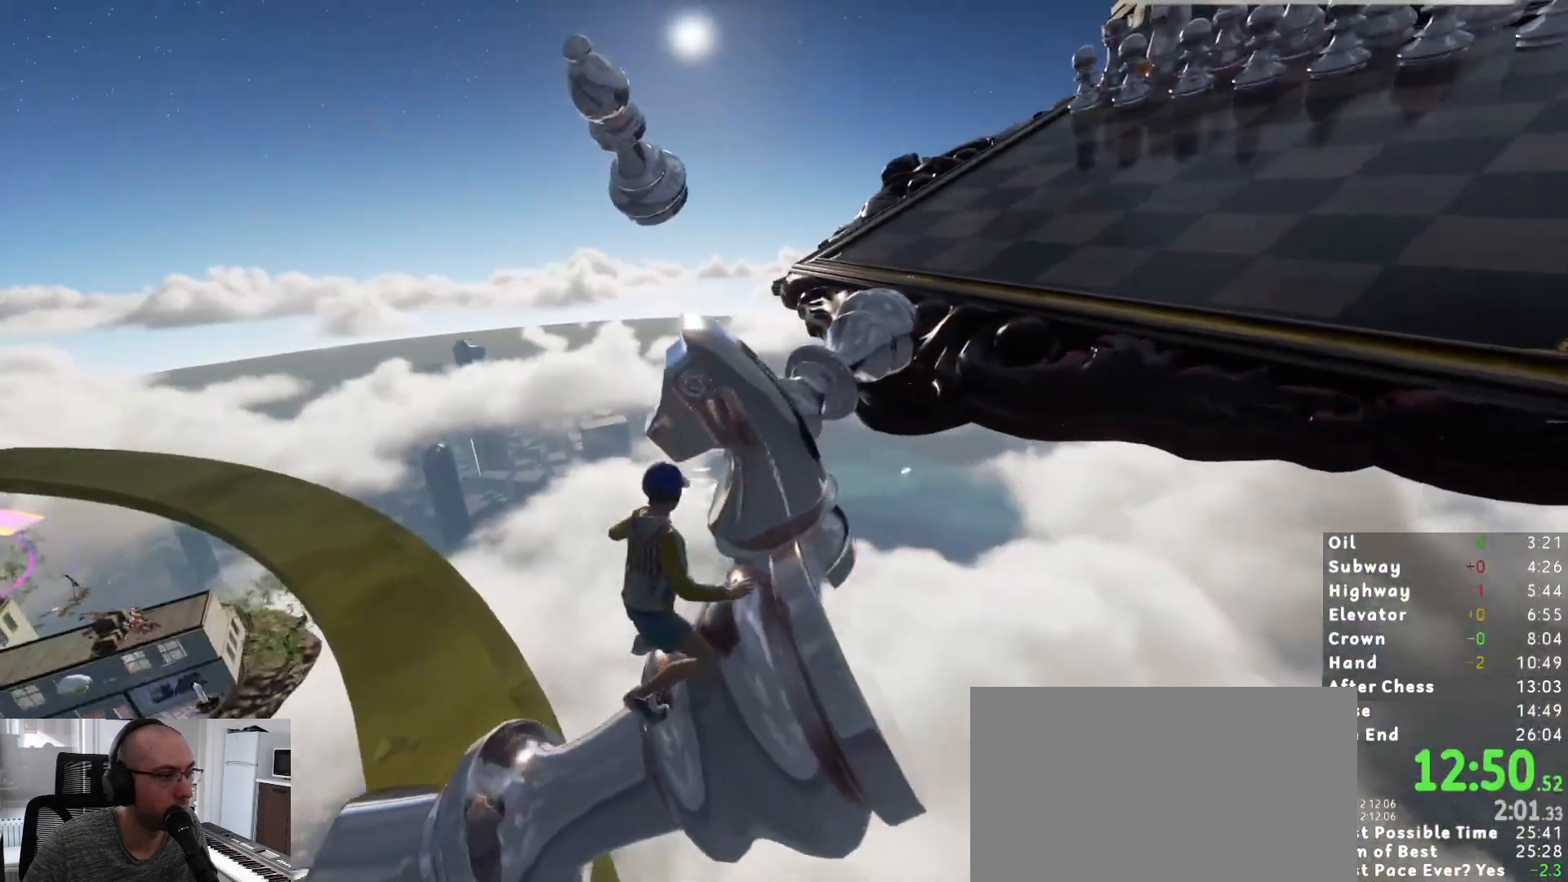
{"keys": ["w"], "mouse": [], "events": [[67, "space", "down"], [117, "space", "up"], [250, "a", "down"], [350, "a", "up"]]}
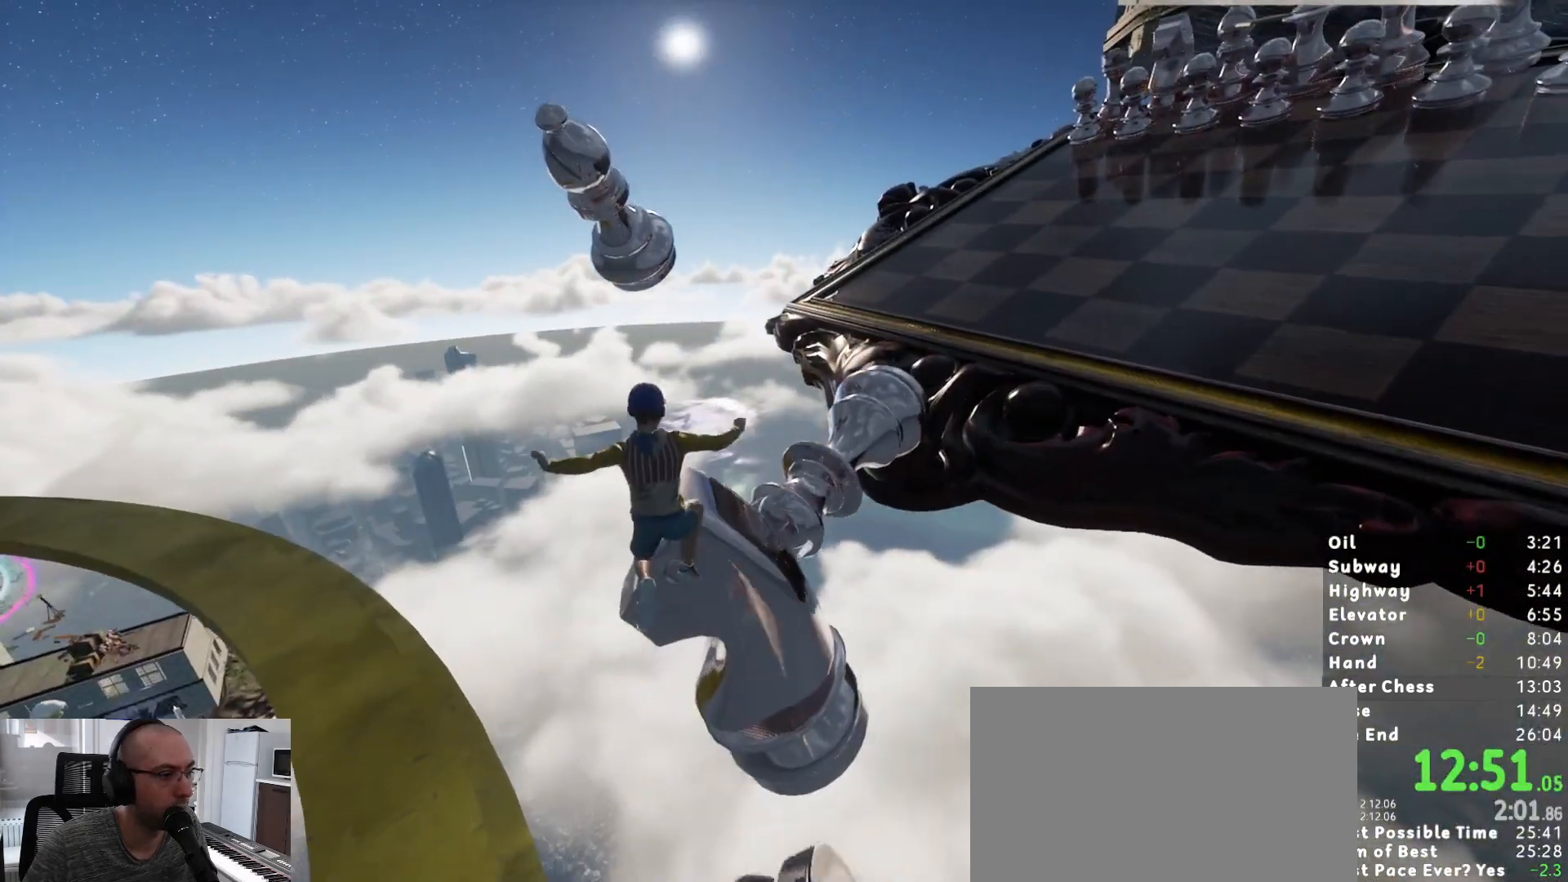
{"keys": [], "mouse": [], "events": [[500, "w", "up"]]}
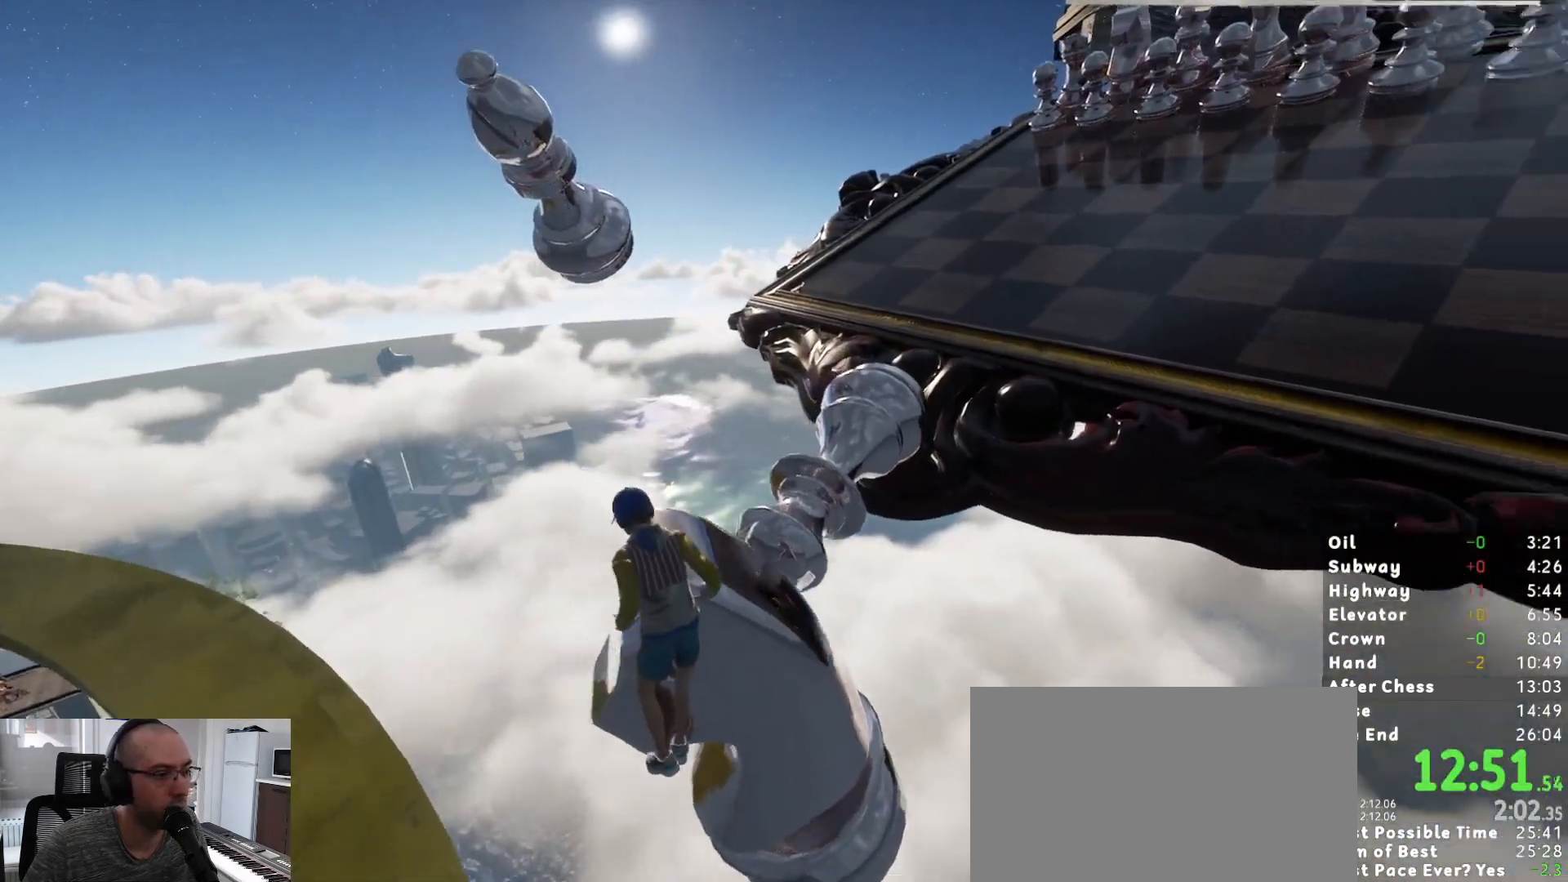
{"keys": ["shift", "w"], "mouse": [], "events": [[100, "shift", "down"], [150, "w", "down"], [383, "w", "up"], [433, "w", "down"]]}
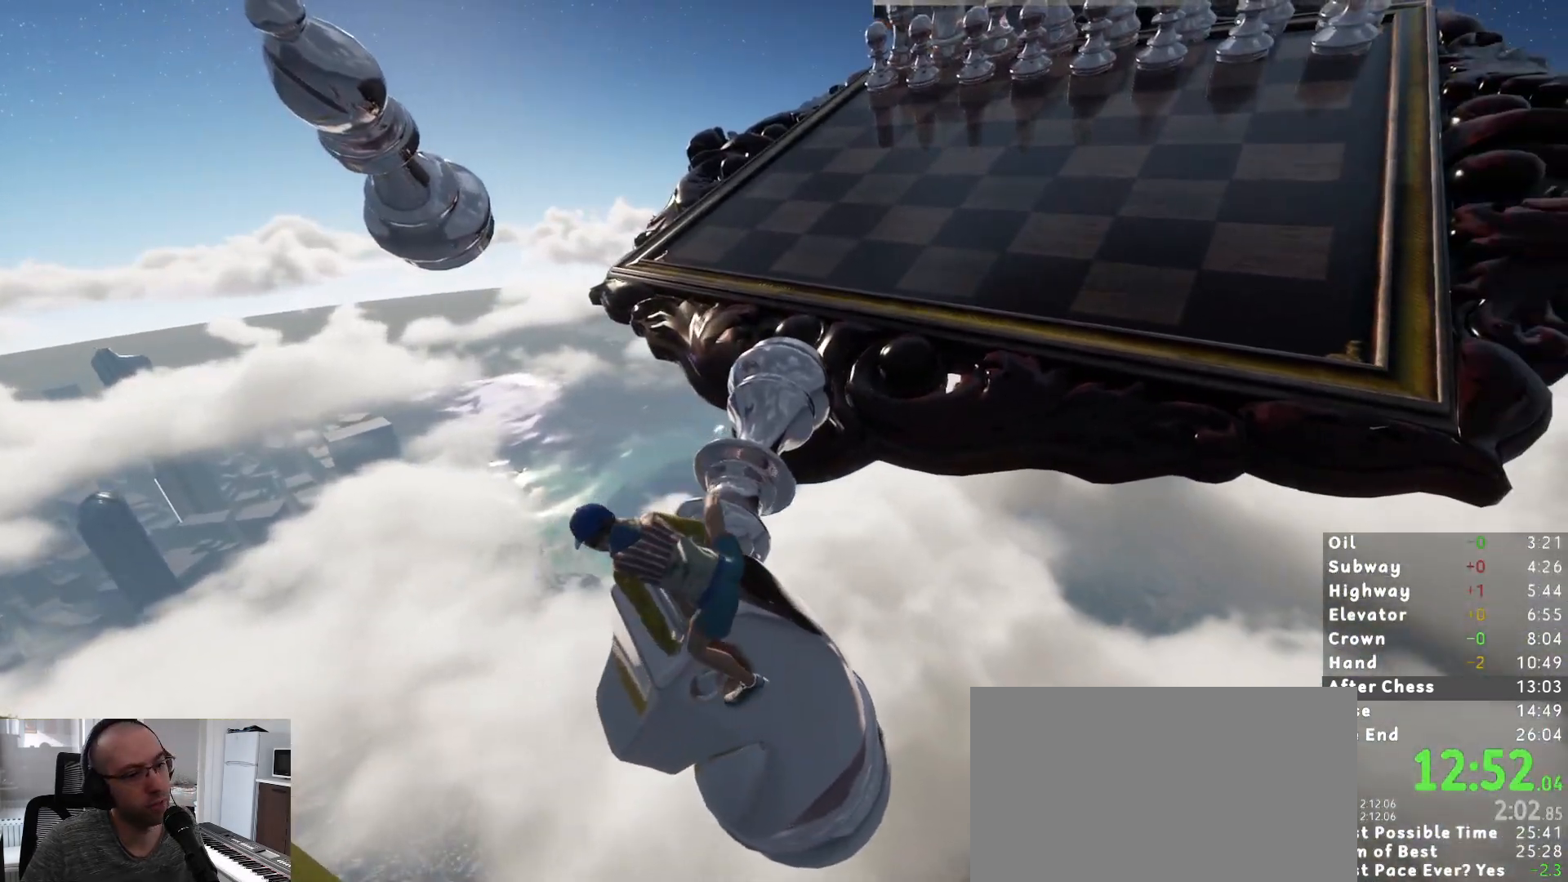
{"keys": ["shift", "w"], "mouse": [], "events": [[167, "w", "up"], [350, "w", "down"]]}
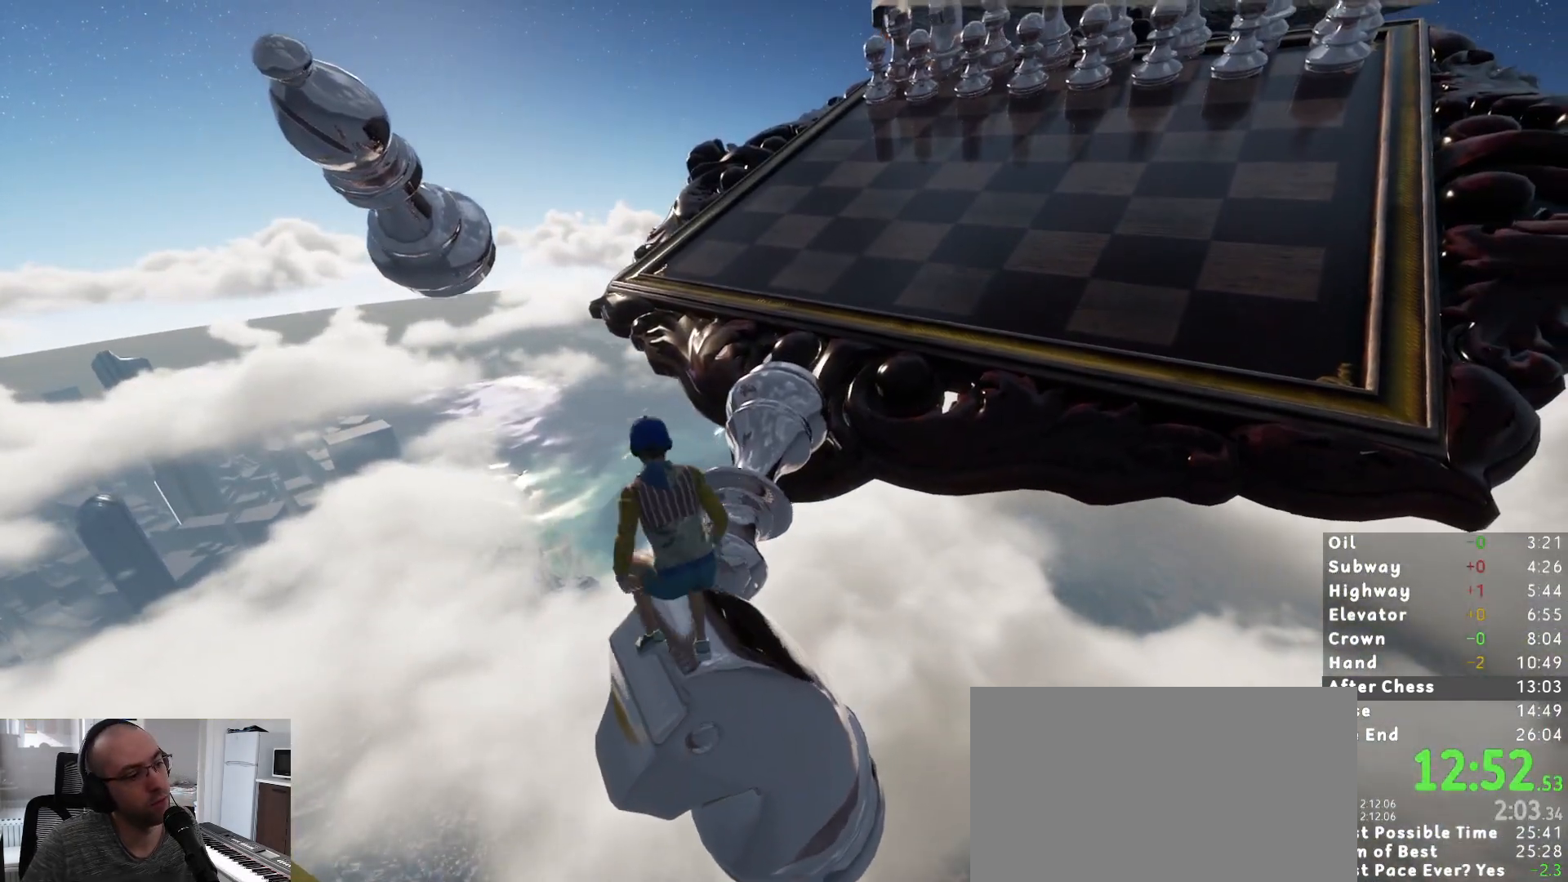
{"keys": ["d", "shift", "w"], "mouse": [], "events": [[33, "space", "down"], [133, "space", "up"], [500, "d", "down"]]}
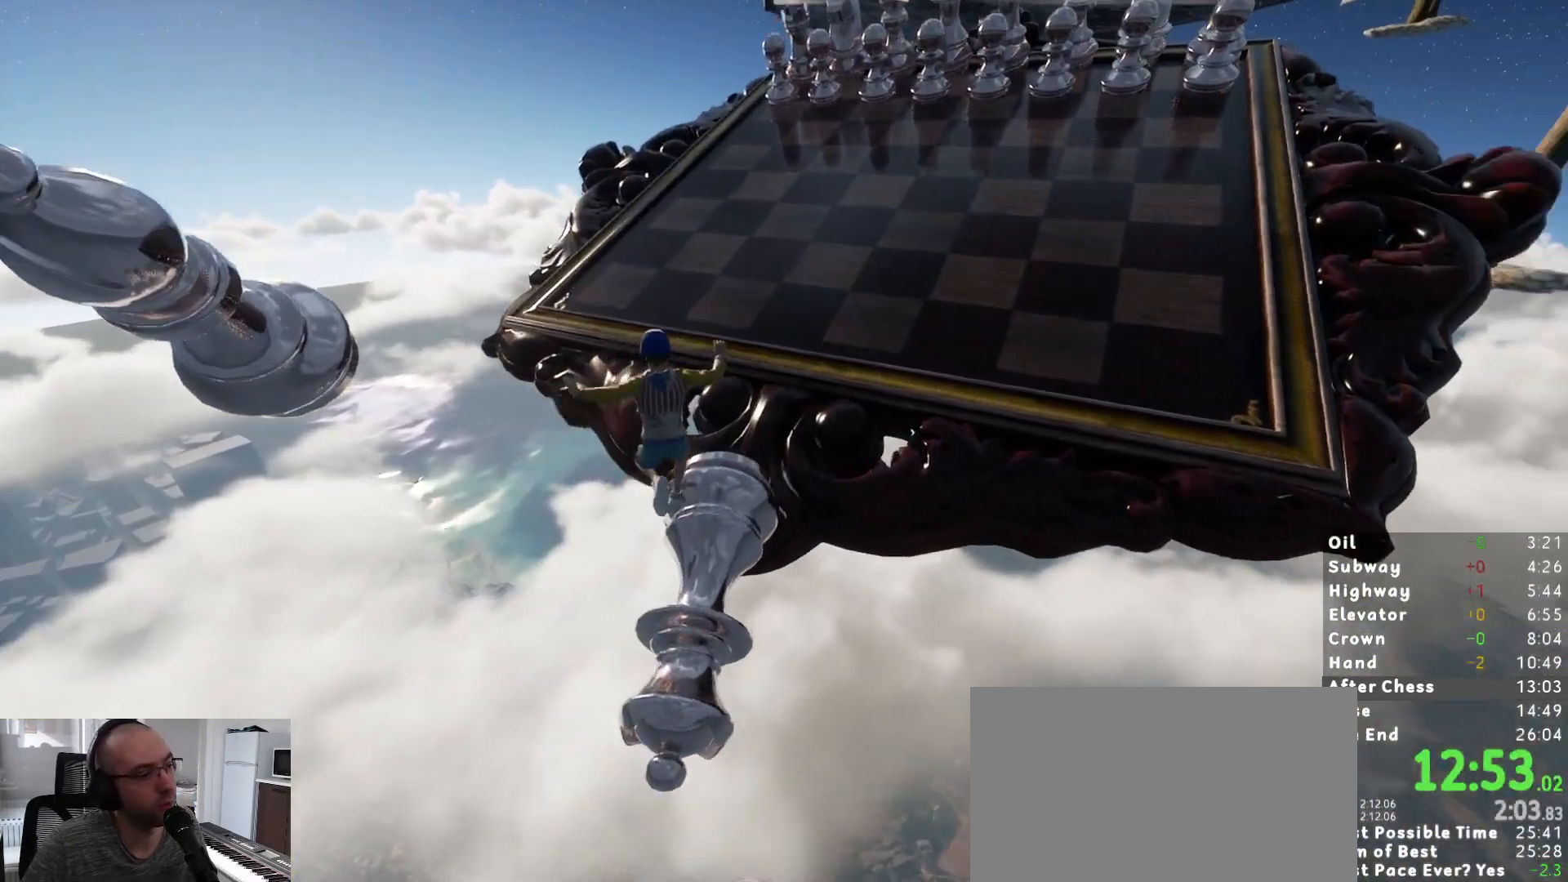
{"keys": ["shift", "w"], "mouse": [], "events": [[50, "d", "up"]]}
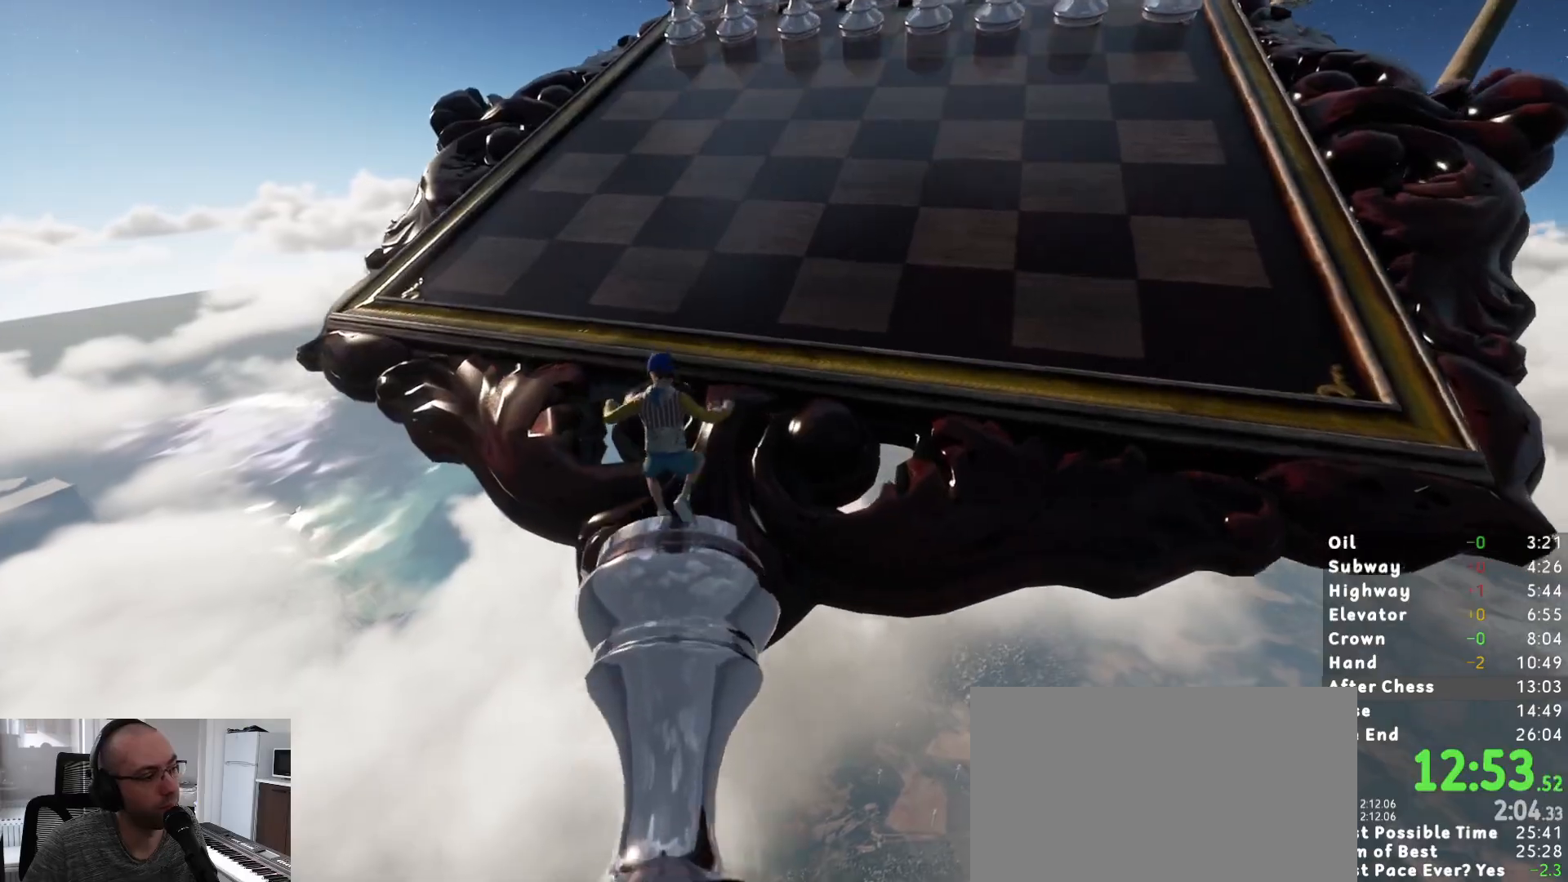
{"keys": ["shift", "w"], "mouse": [], "events": [[17, "space", "down"], [117, "space", "up"]]}
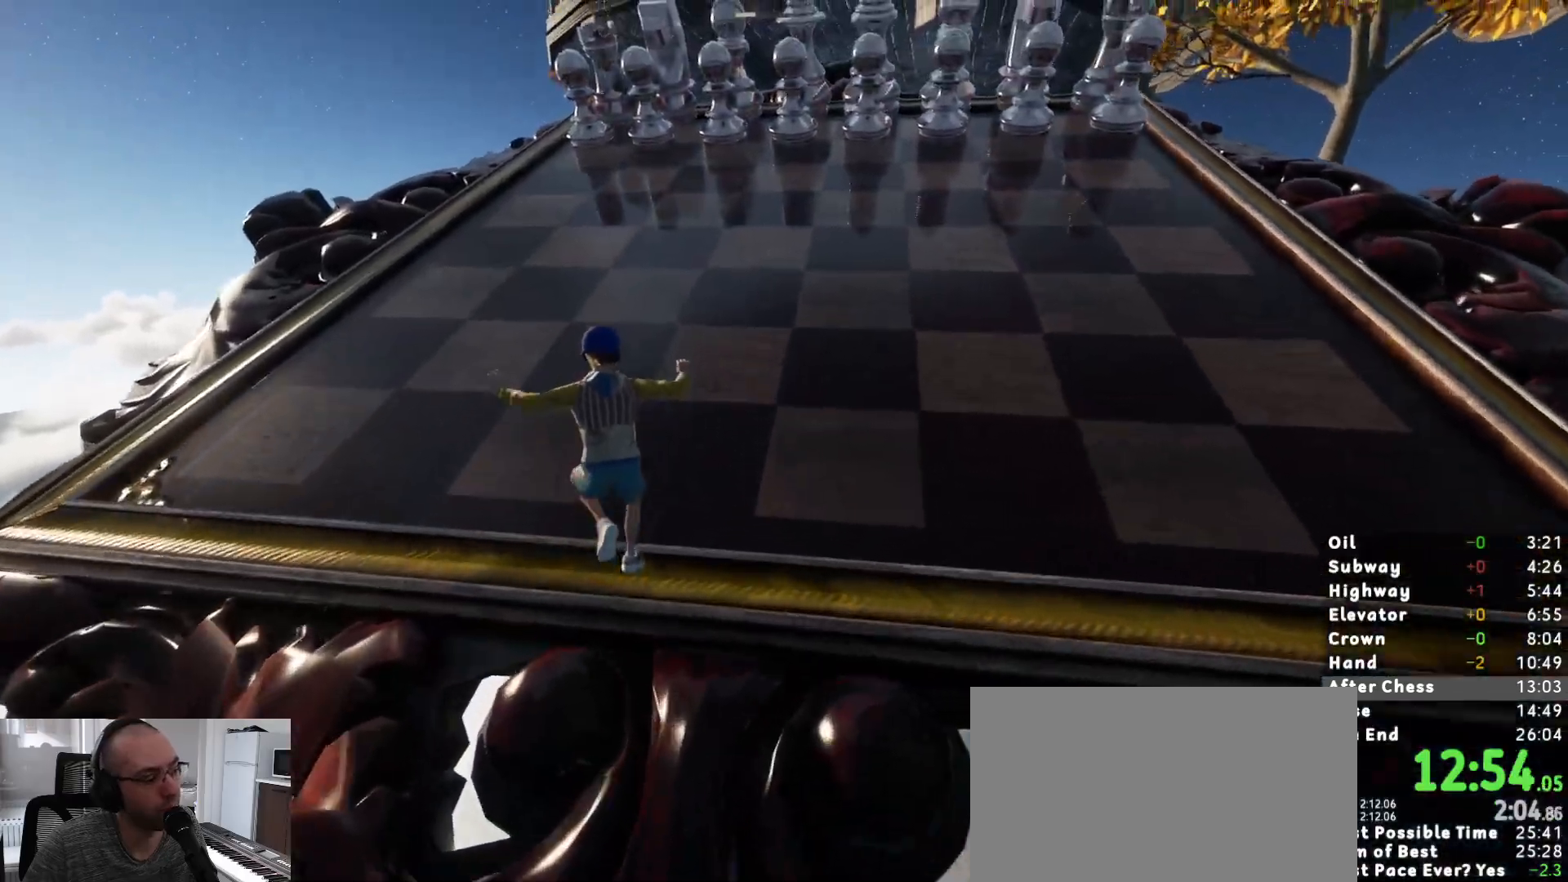
{"keys": ["shift", "w"], "mouse": [], "events": []}
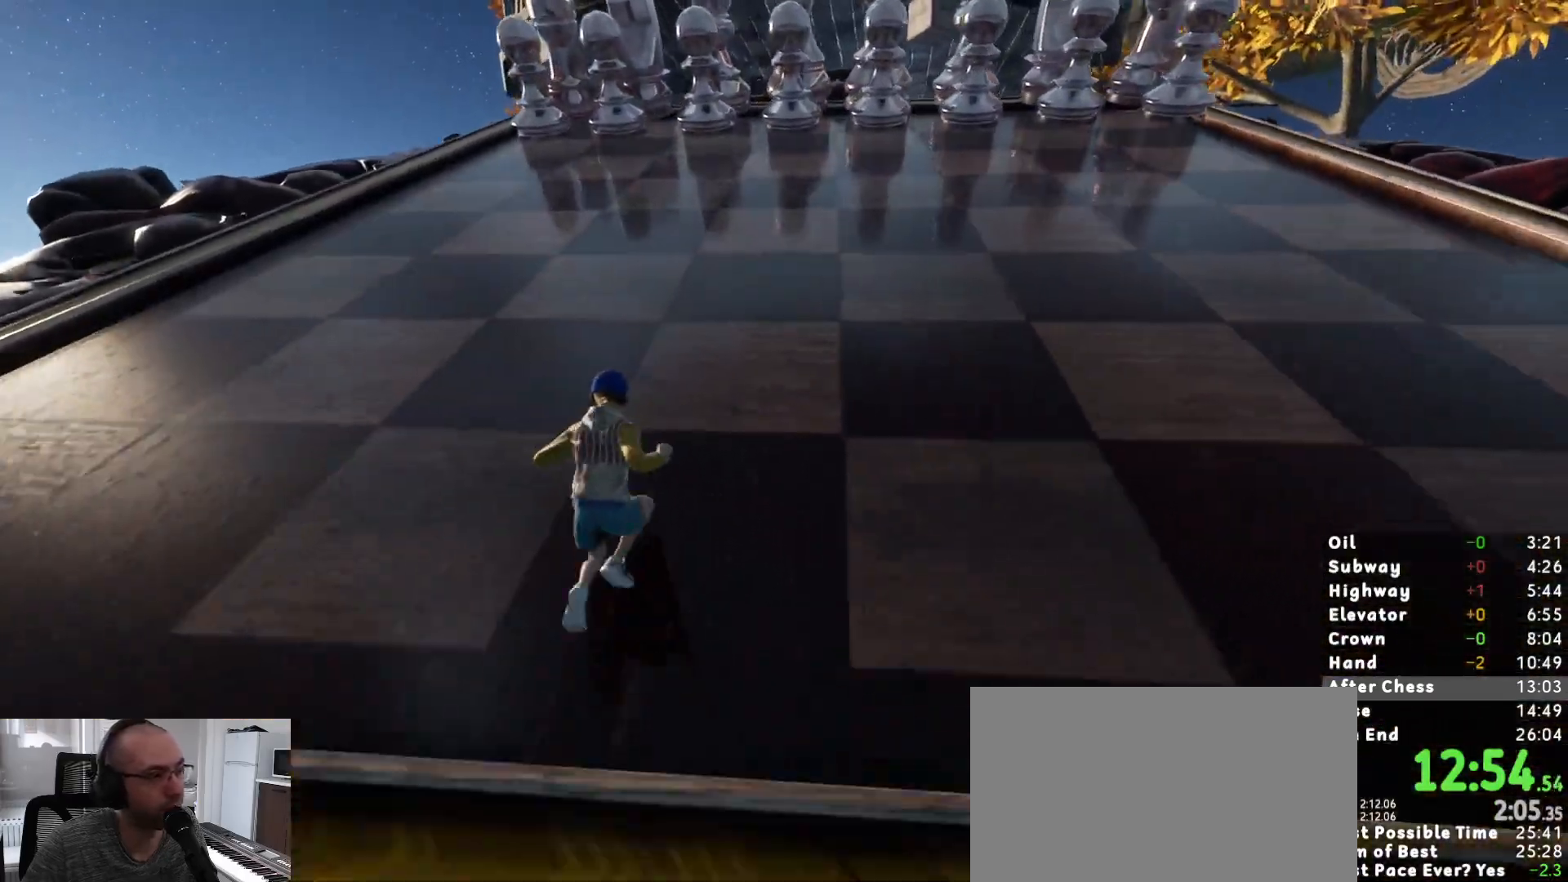
{"keys": ["shift", "w"], "mouse": [], "events": []}
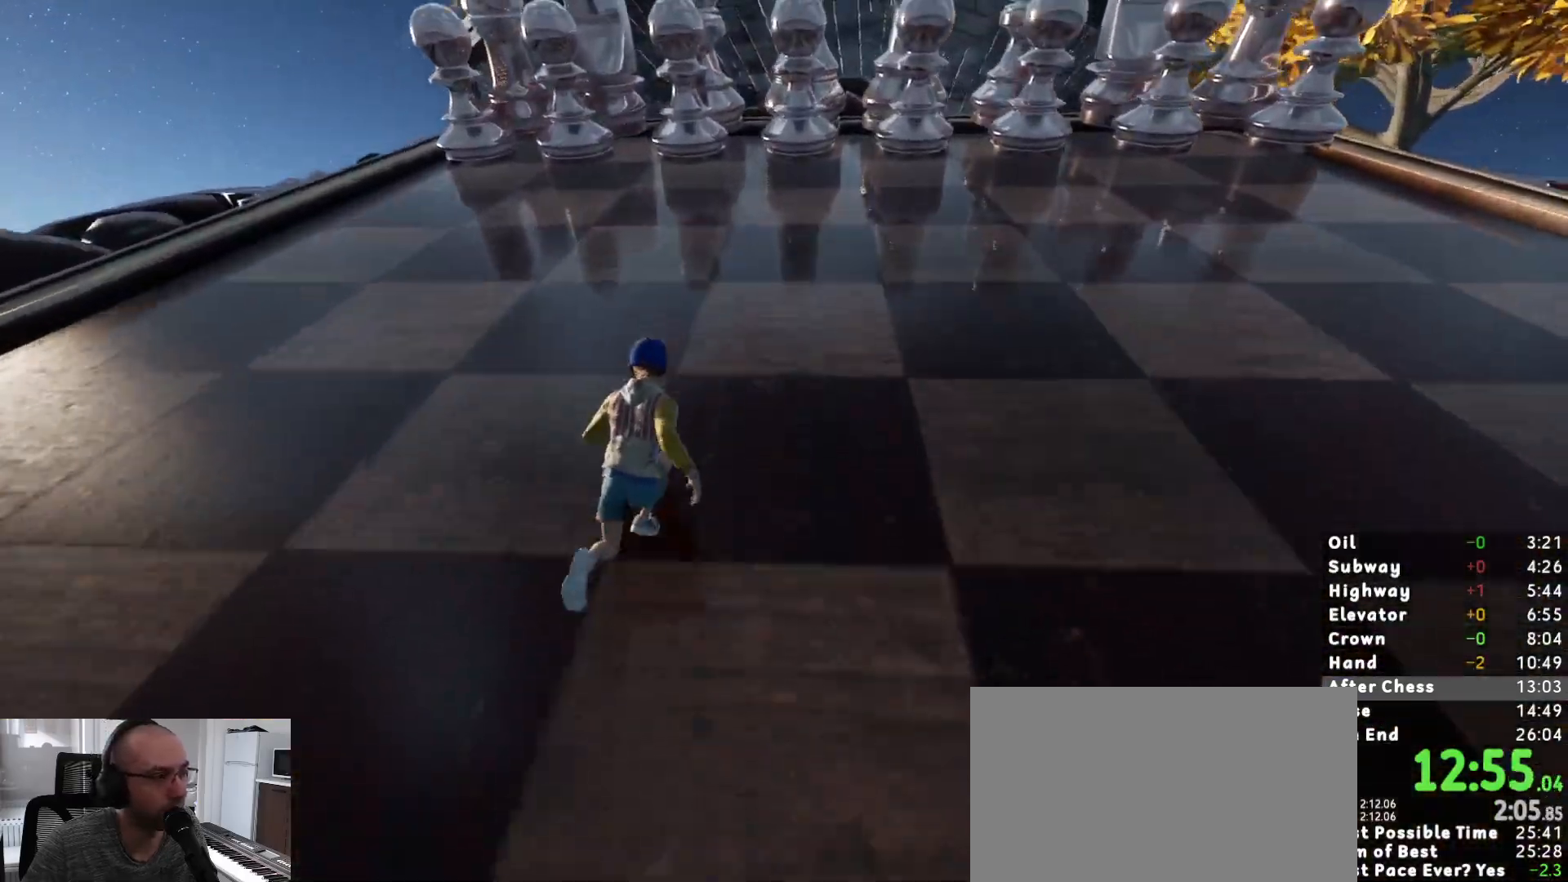
{"keys": ["shift", "w"], "mouse": [], "events": []}
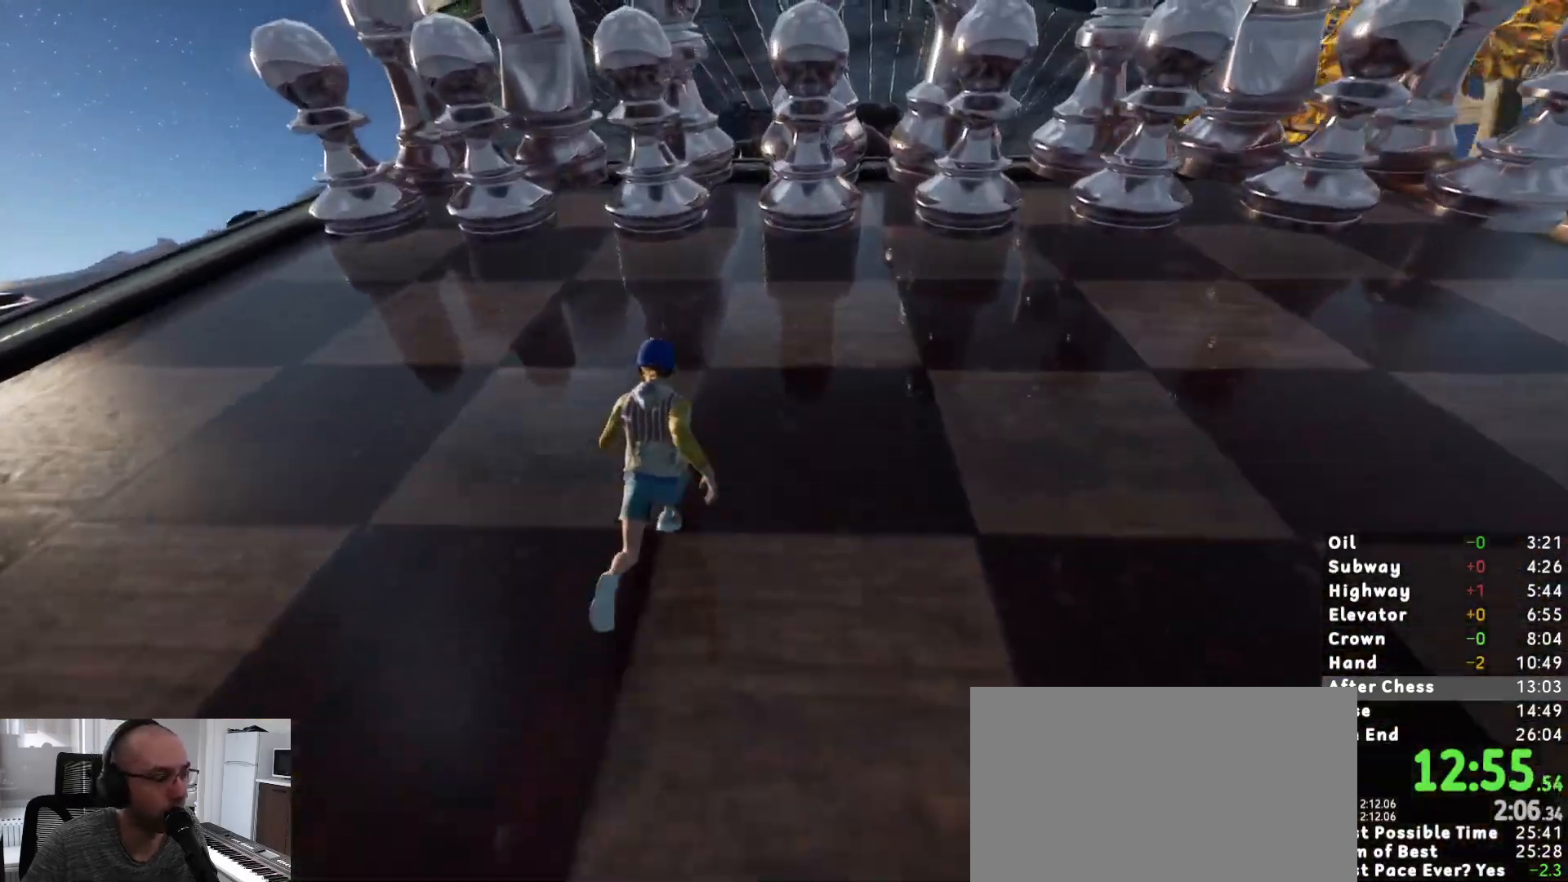
{"keys": ["shift", "w"], "mouse": [], "events": []}
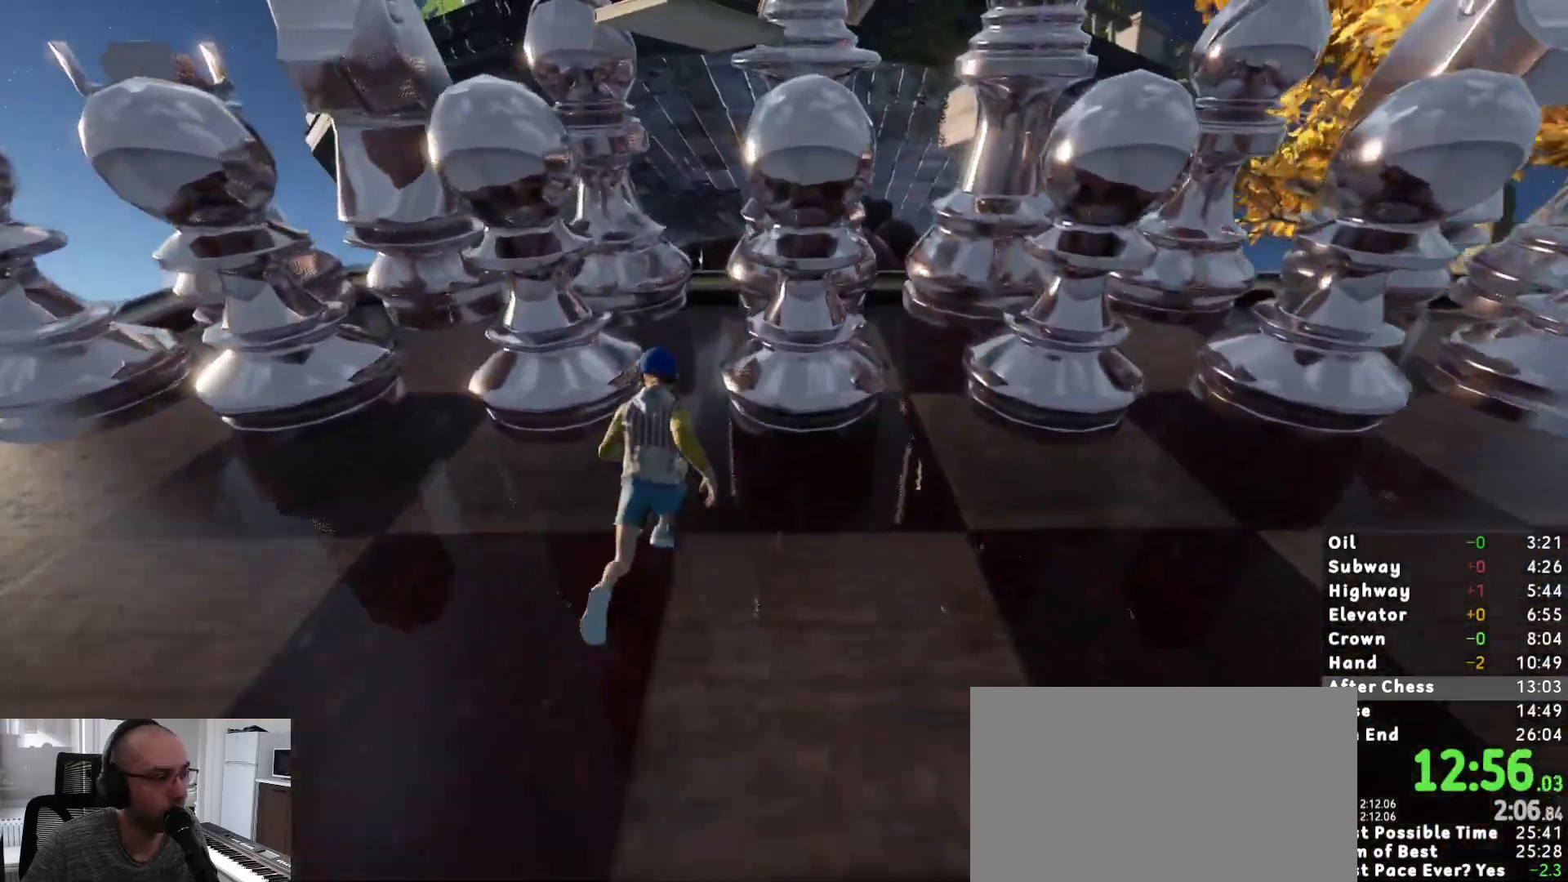
{"keys": ["shift", "w"], "mouse": [], "events": []}
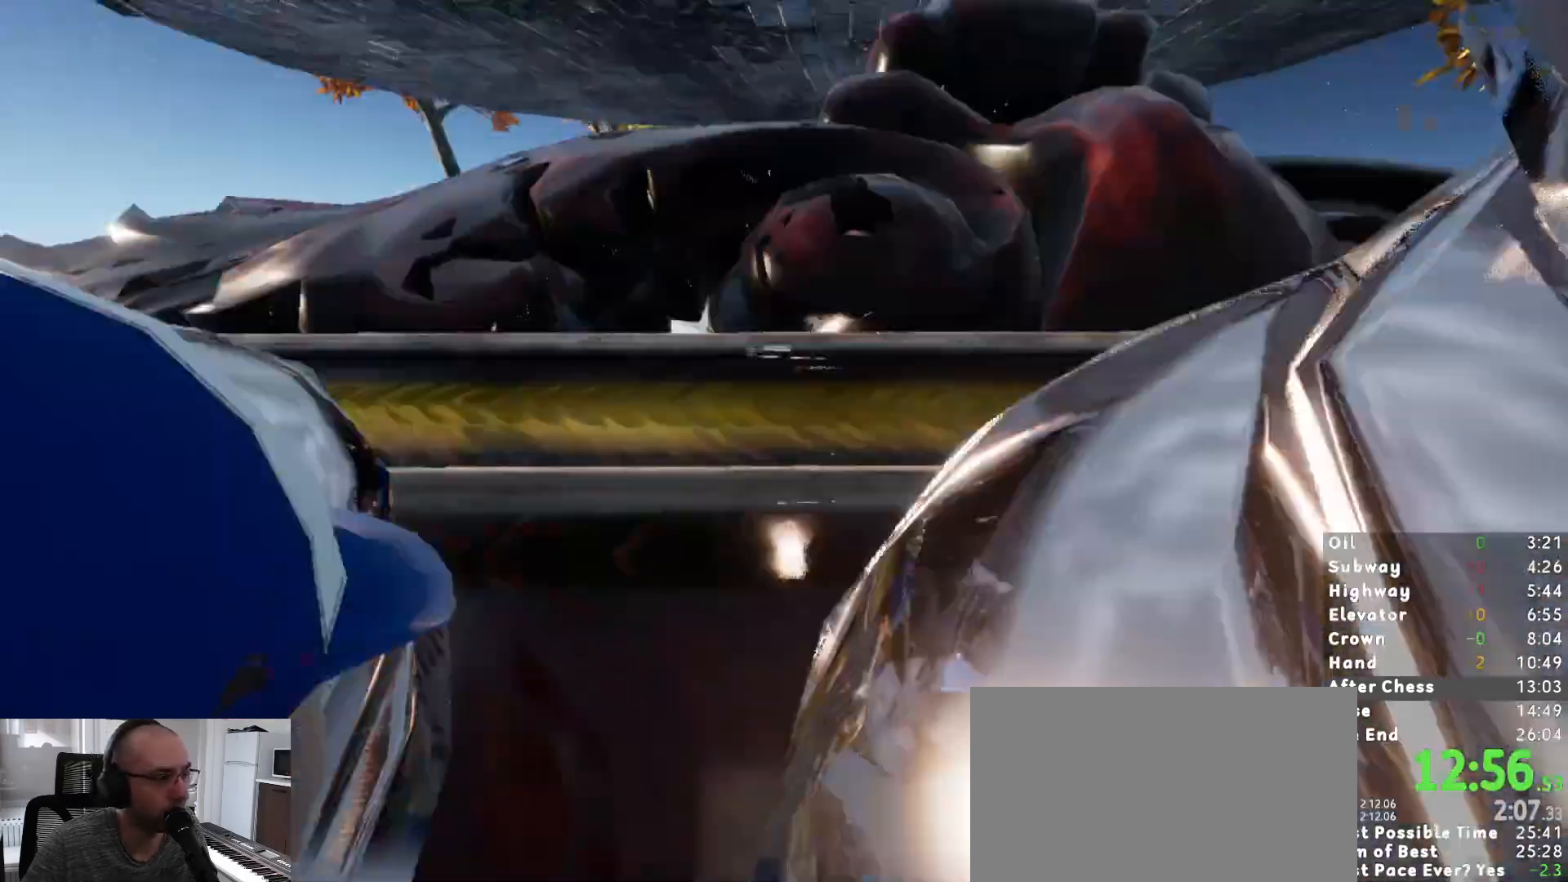
{"keys": ["shift", "w"], "mouse": [], "events": [[150, "w", "up"], [250, "s", "down"], [350, "s", "up"], [450, "w", "down"]]}
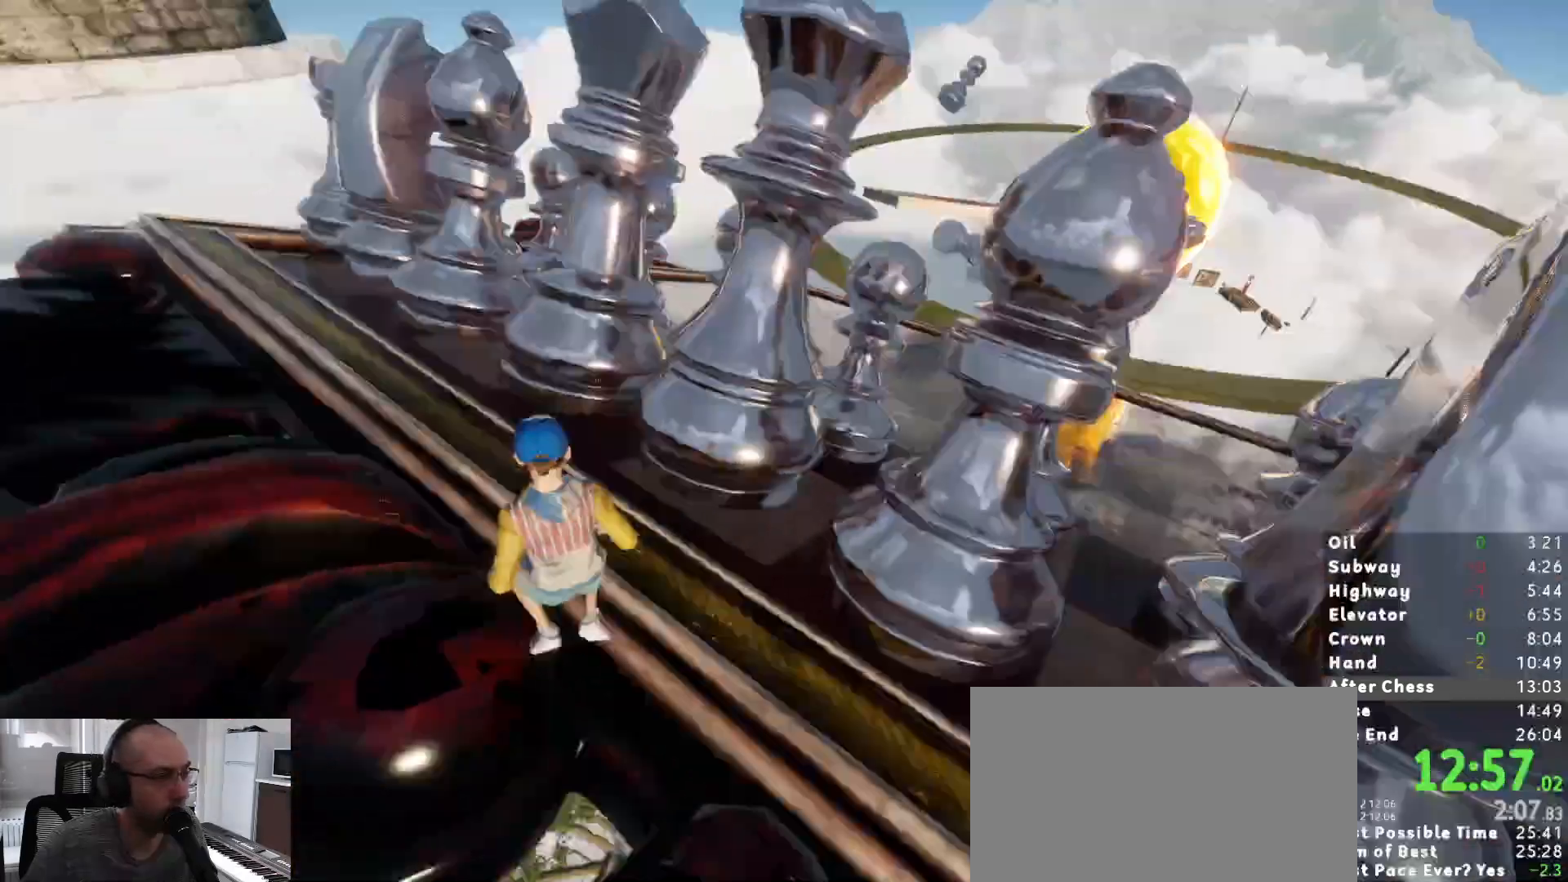
{"keys": ["shift", "w"], "mouse": [], "events": [[83, "space", "down"], [183, "d", "down"], [183, "space", "up"], [367, "d", "up"]]}
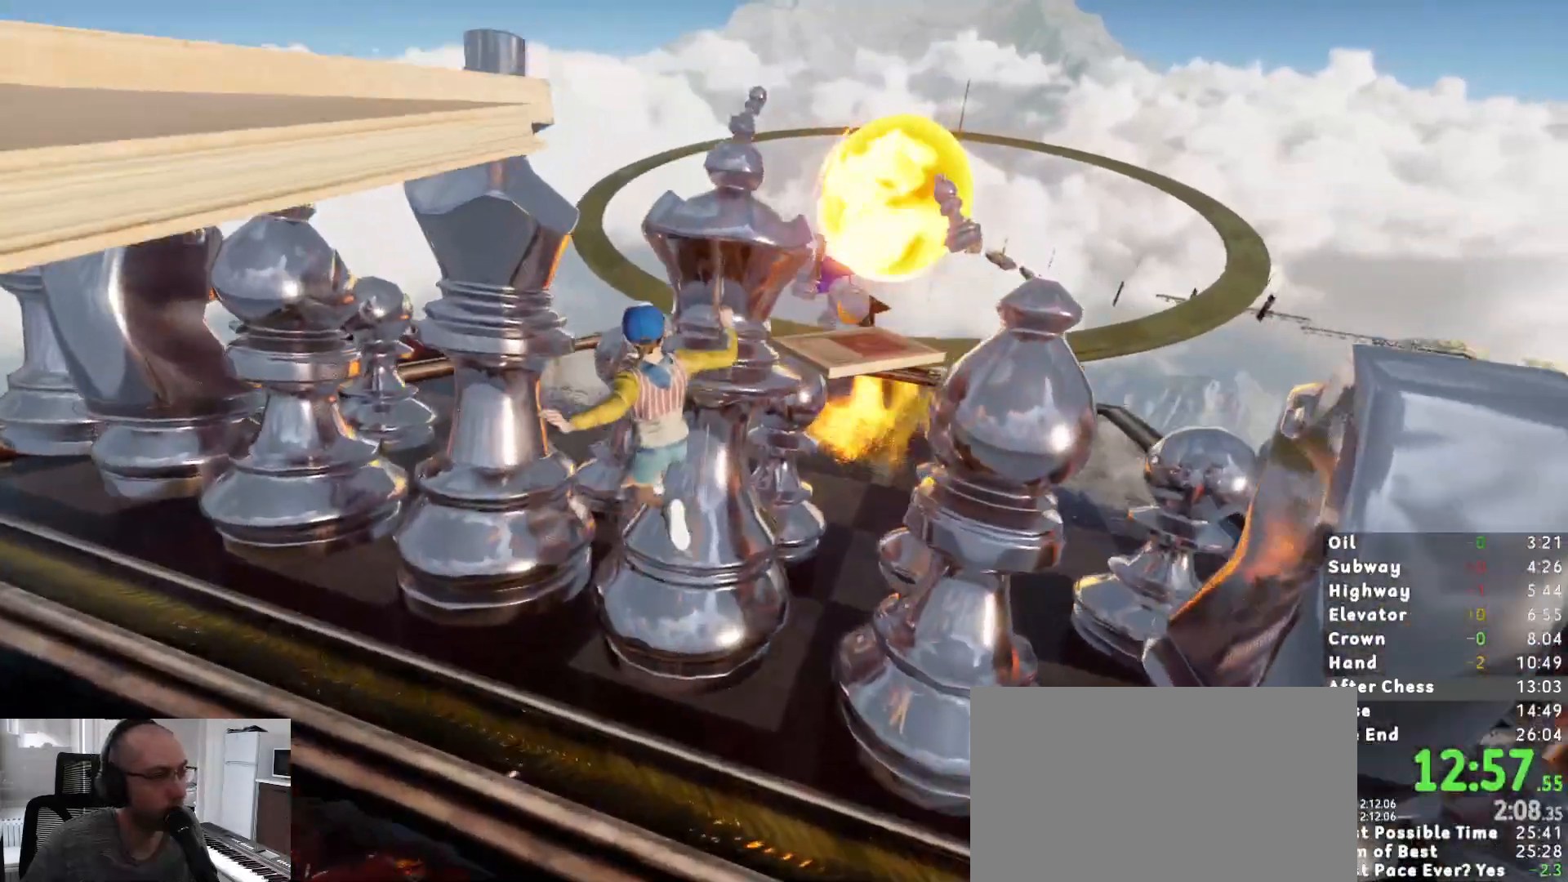
{"keys": ["space"], "mouse": [], "events": [[100, "shift", "up"], [100, "w", "up"], [433, "space", "down"]]}
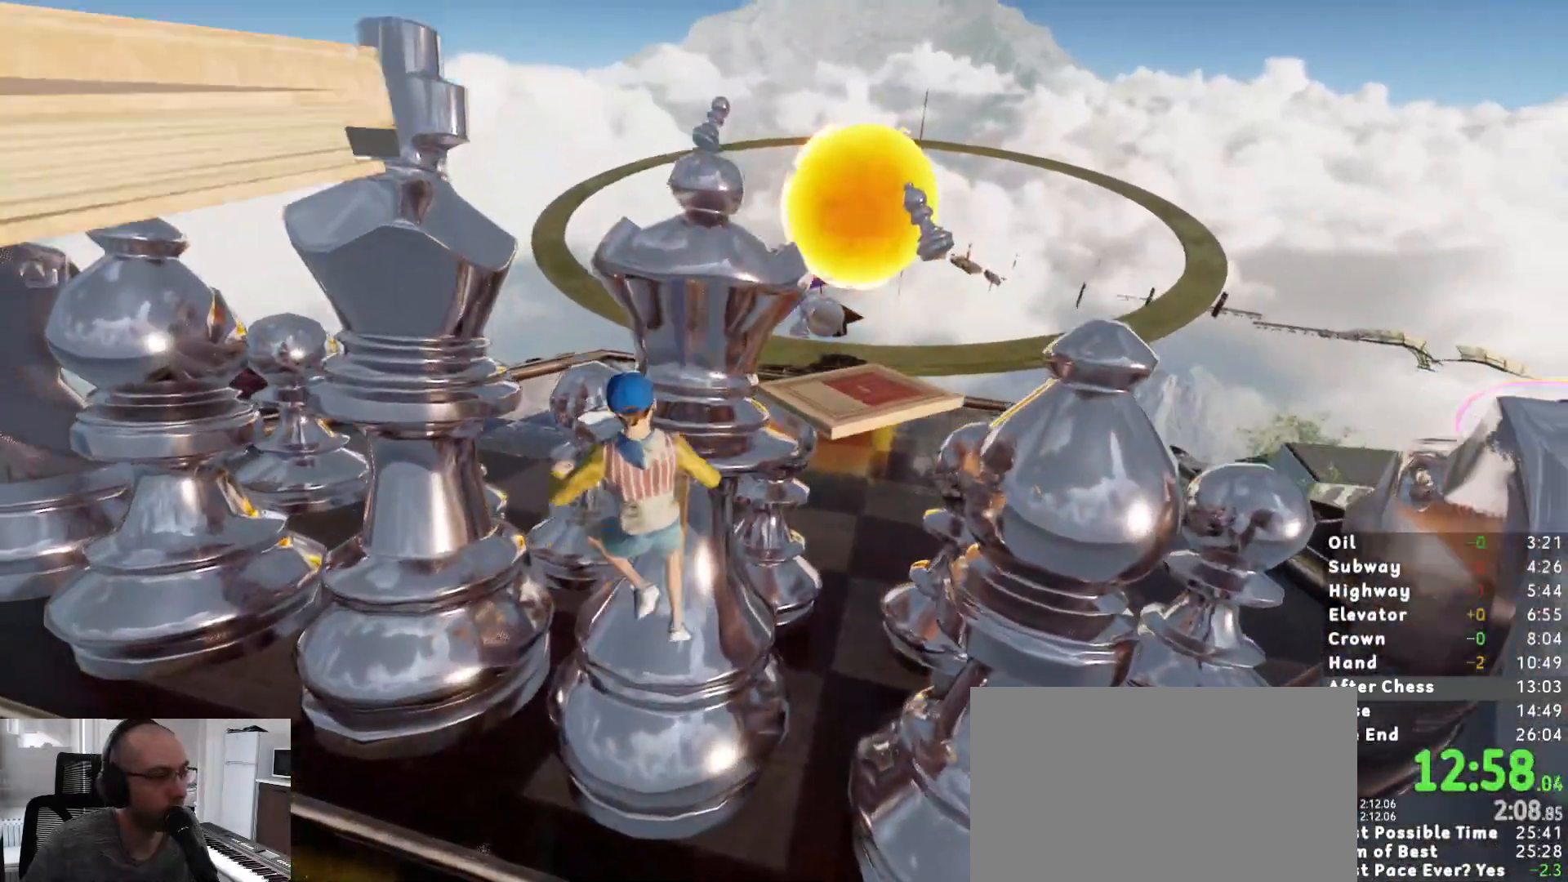
{"keys": [], "mouse": [], "events": [[67, "space", "up"], [67, "w", "down"], [300, "d", "down"], [450, "d", "up"], [450, "w", "up"]]}
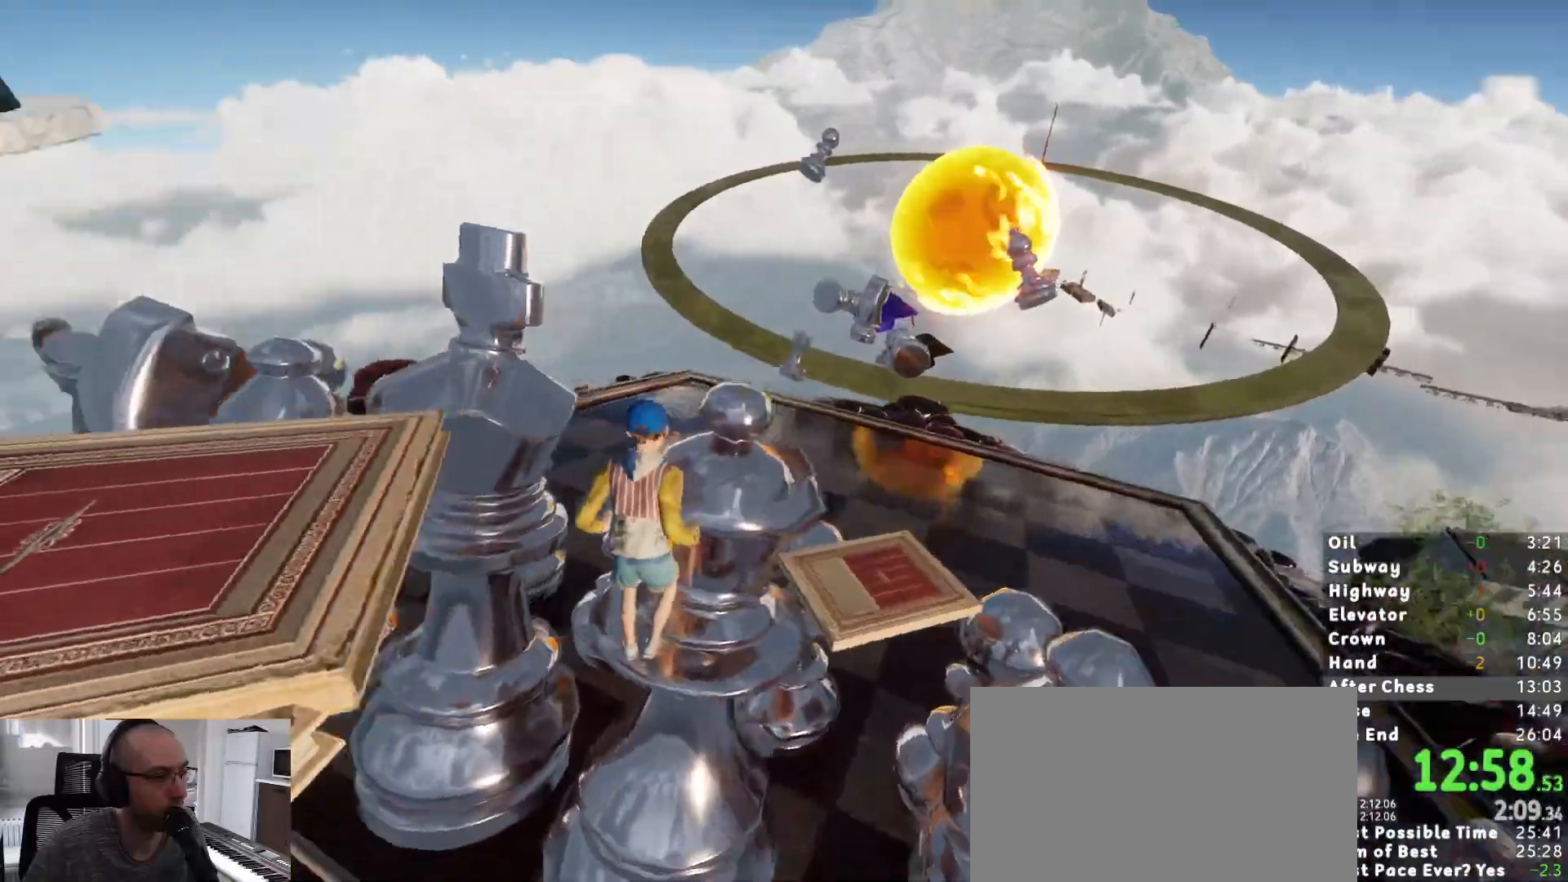
{"keys": [], "mouse": [], "events": []}
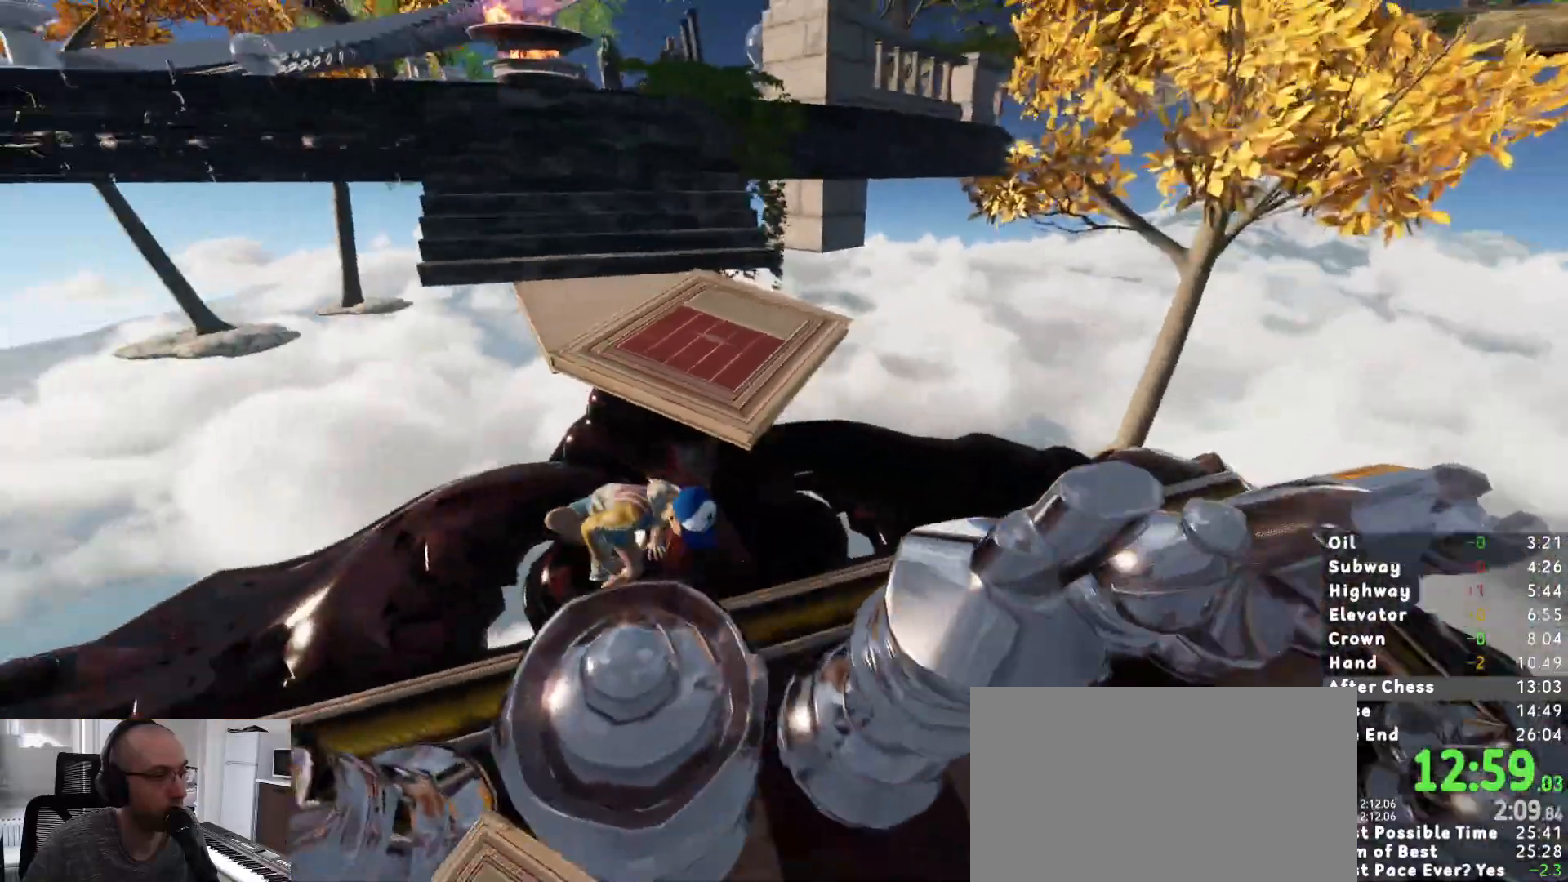
{"keys": [], "mouse": [], "events": []}
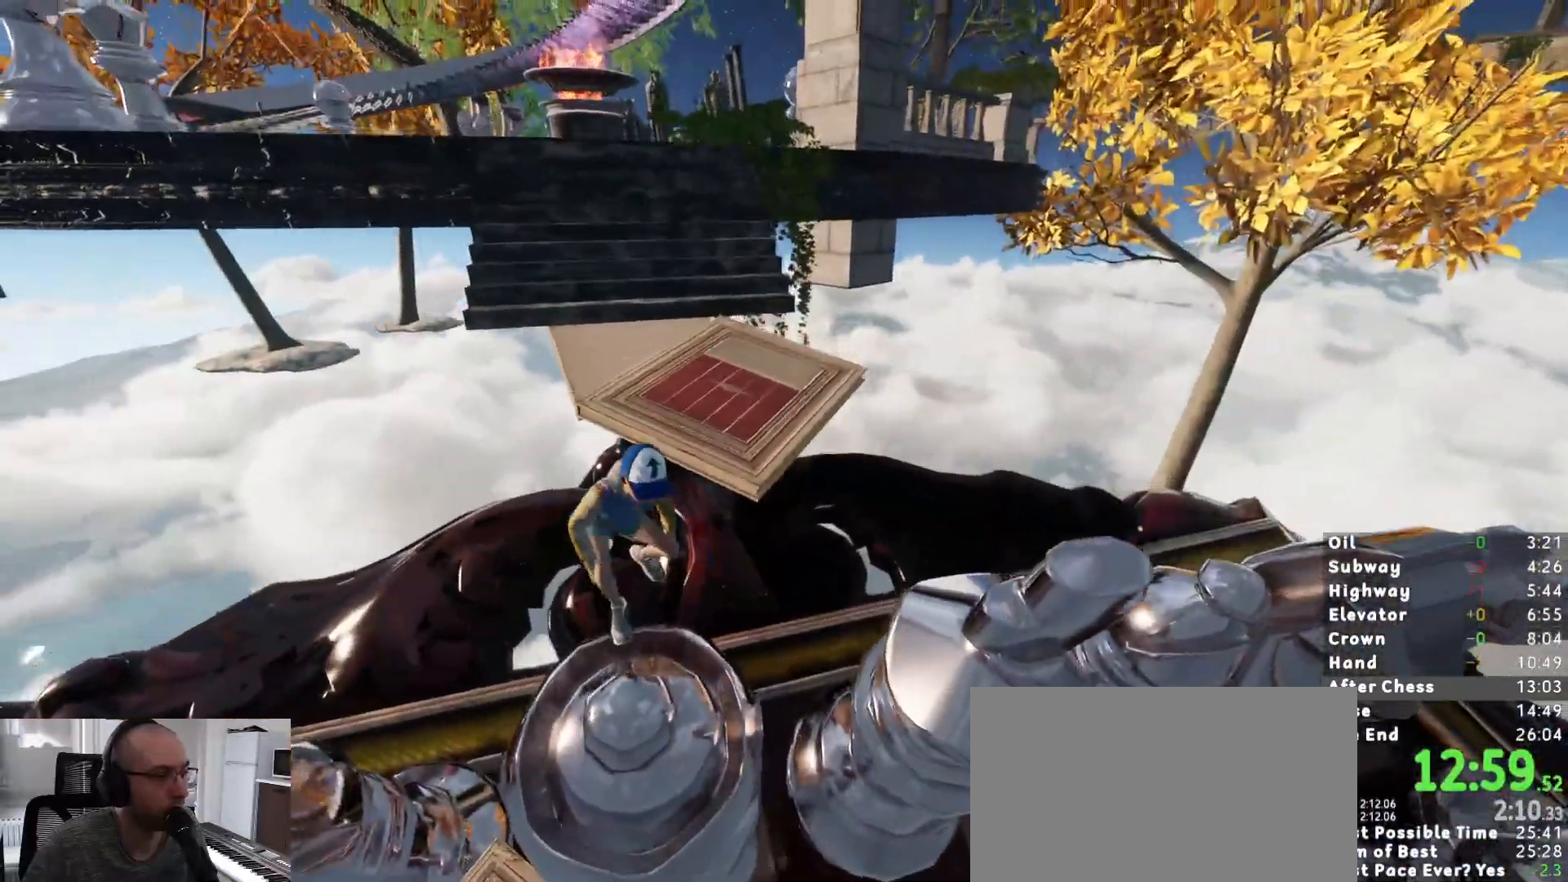
{"keys": ["shift", "w"], "mouse": [], "events": [[17, "shift", "down"], [17, "w", "down"], [67, "space", "down"], [167, "space", "up"]]}
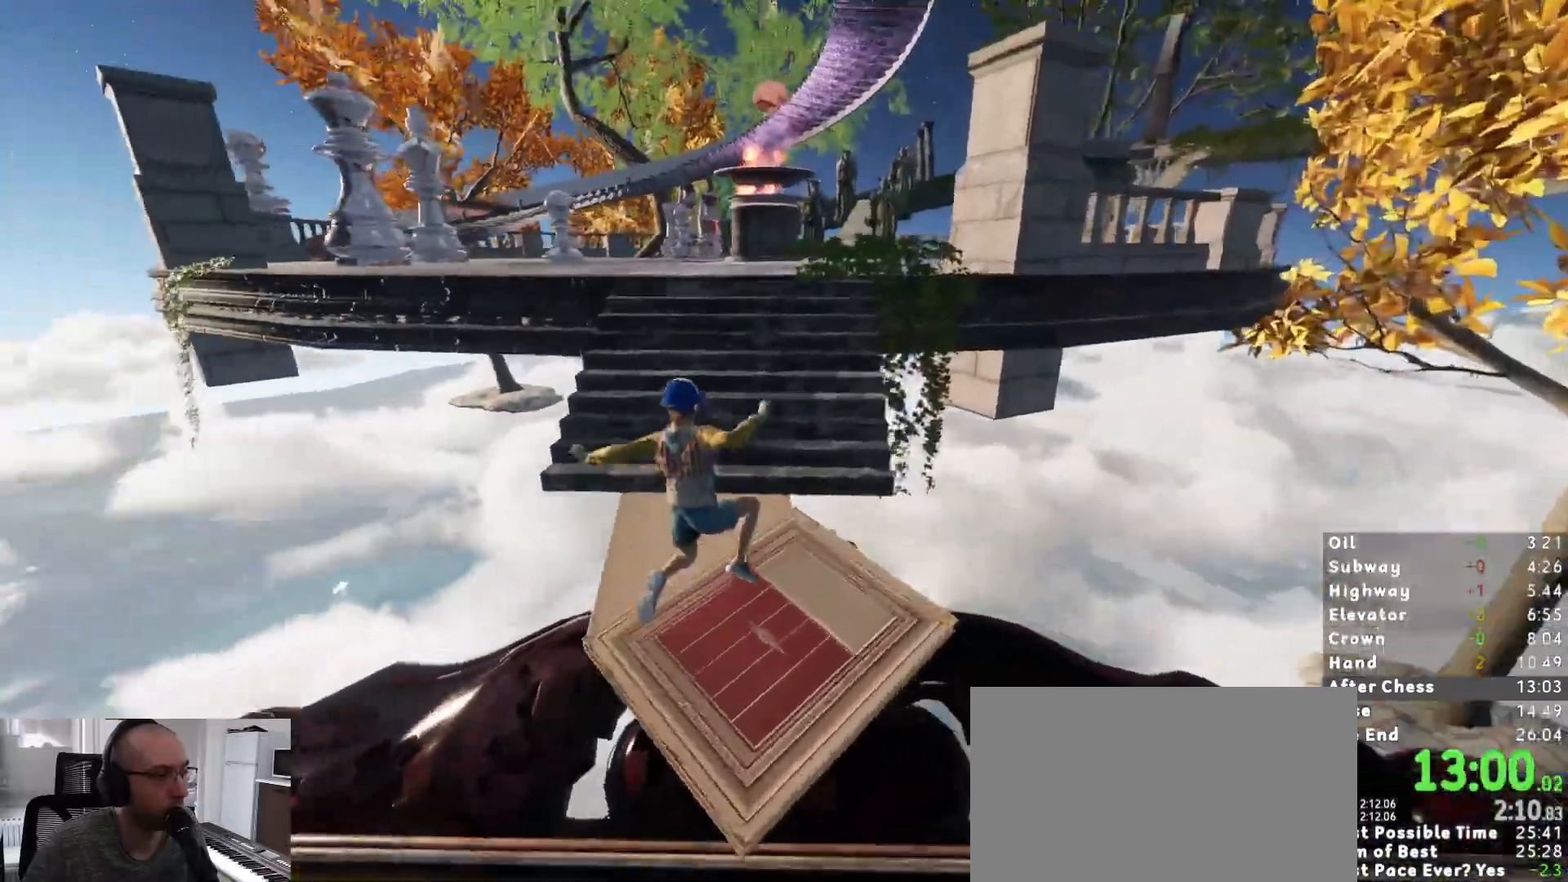
{"keys": ["shift", "w"], "mouse": [], "events": []}